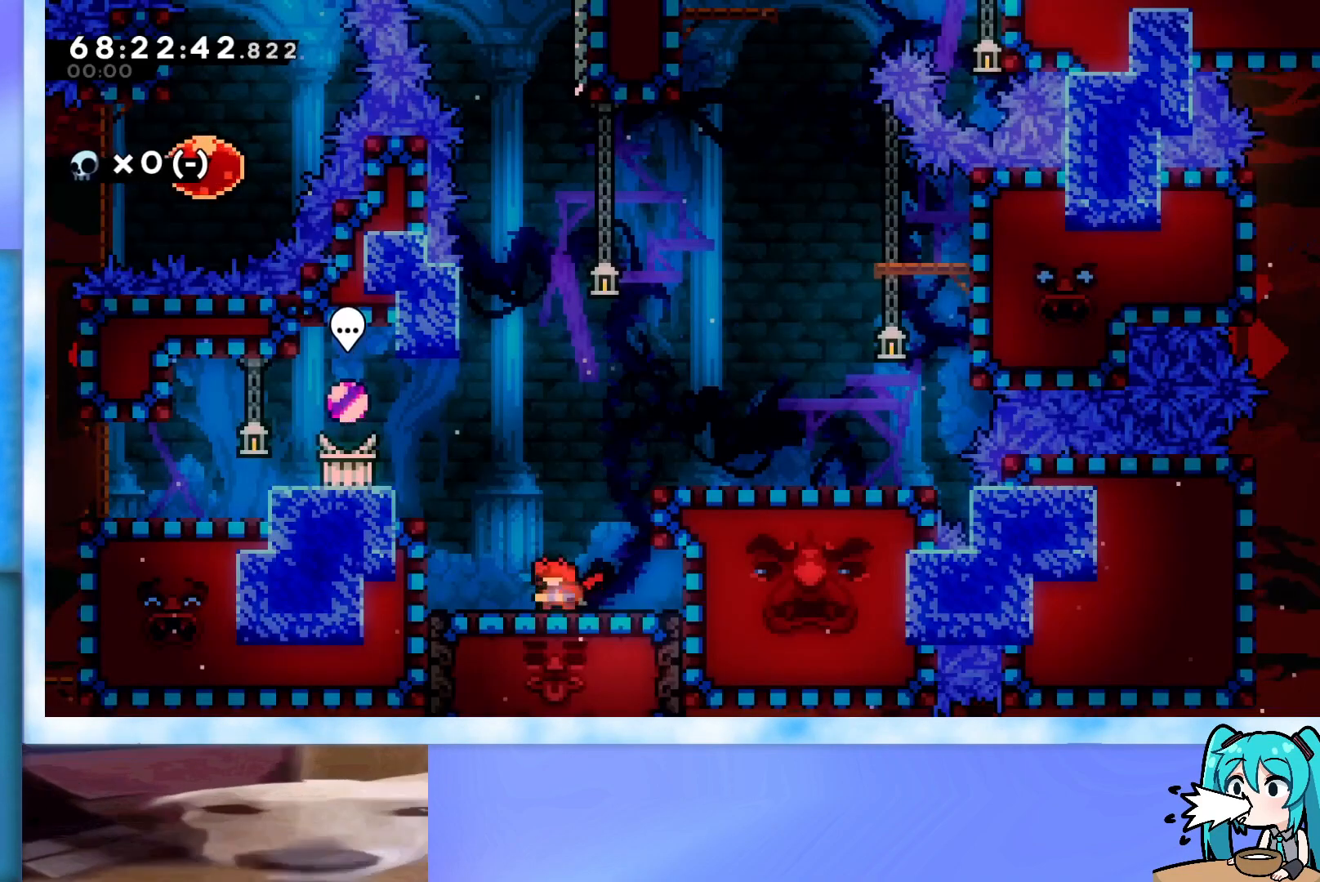
Gameplay with keyboard; each line is a JSON object with the keys held at the frame after it. "events" lists presses ("down") and releases ("up") of "dash", "demo", "down", "grab", "j2", "jump", "left", "pause", "right" and "up" between this image and that frame as [ms after this image, input, new state], when the widget could be followed in between. No other keys are recorded. Mouse input is not recorded. Key names are as the overlay labels them; some are game actions (e.g. jump) rather than physical keys.
{"keys": ["jump", "left", "up"], "events": [[217, "jump", "down"], [267, "left", "down"], [267, "up", "down"]]}
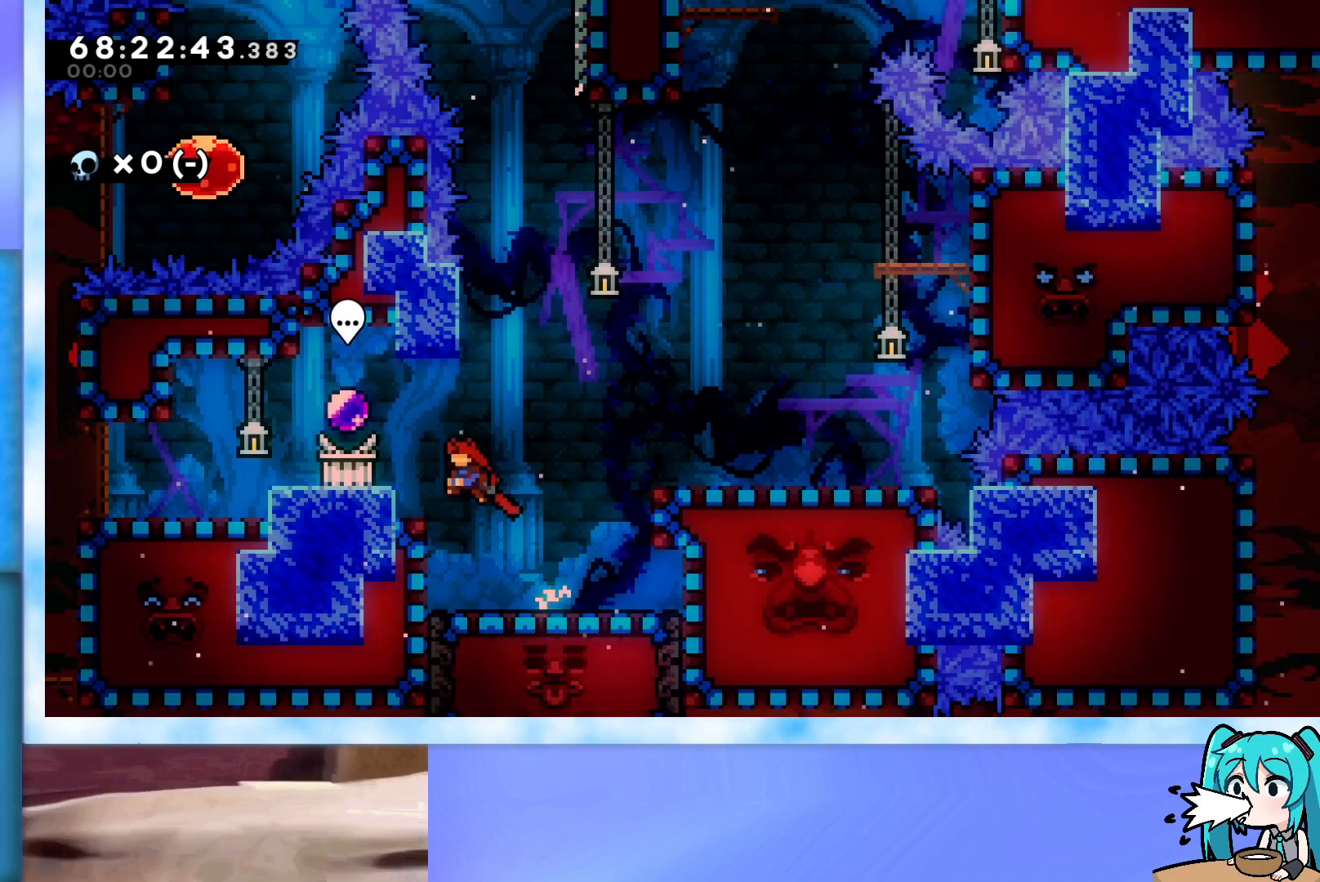
{"keys": [], "events": [[83, "grab", "down"], [83, "jump", "up"], [166, "jump", "down"], [317, "grab", "up"], [317, "jump", "up"], [317, "up", "up"], [367, "left", "up"]]}
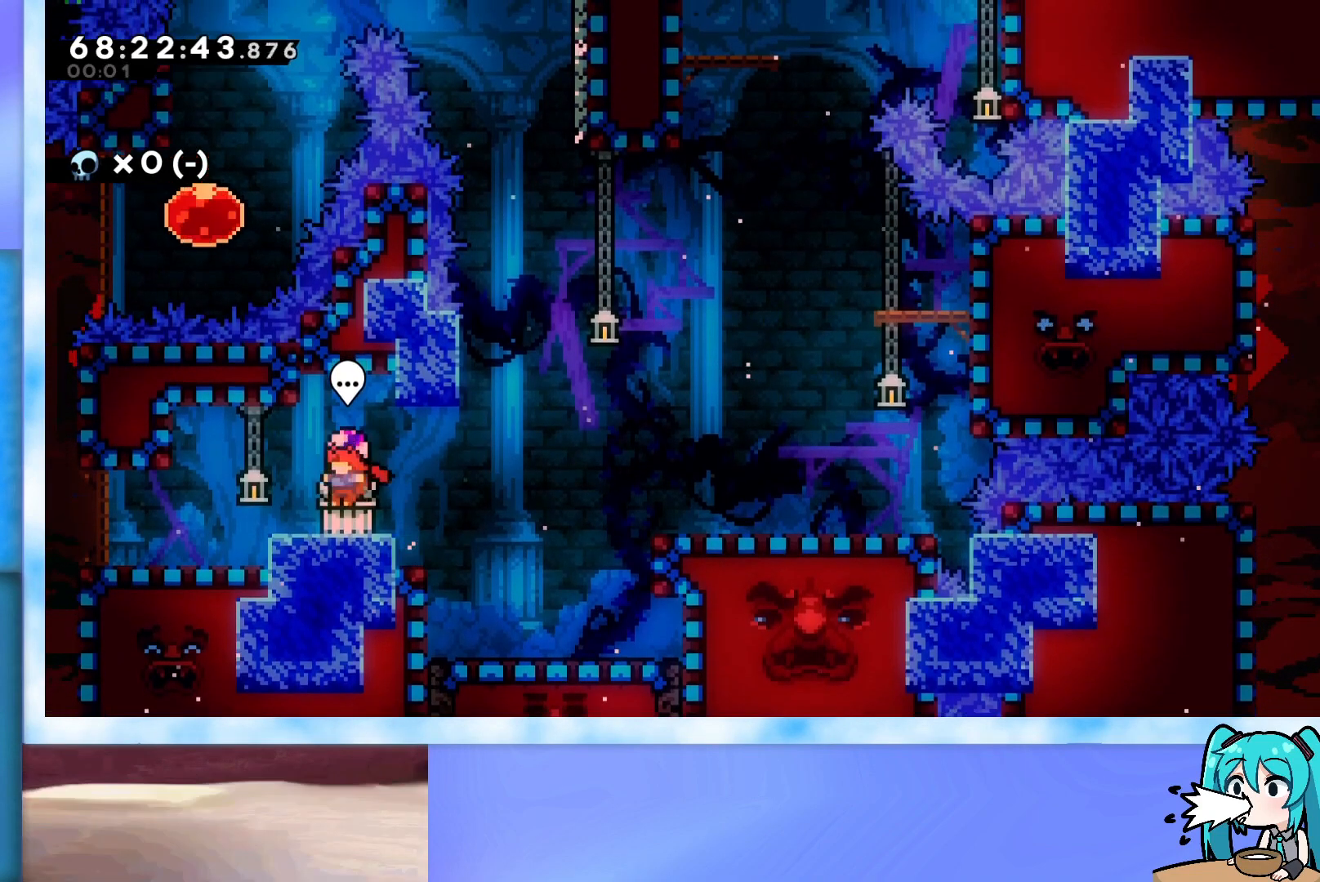
{"keys": [], "events": []}
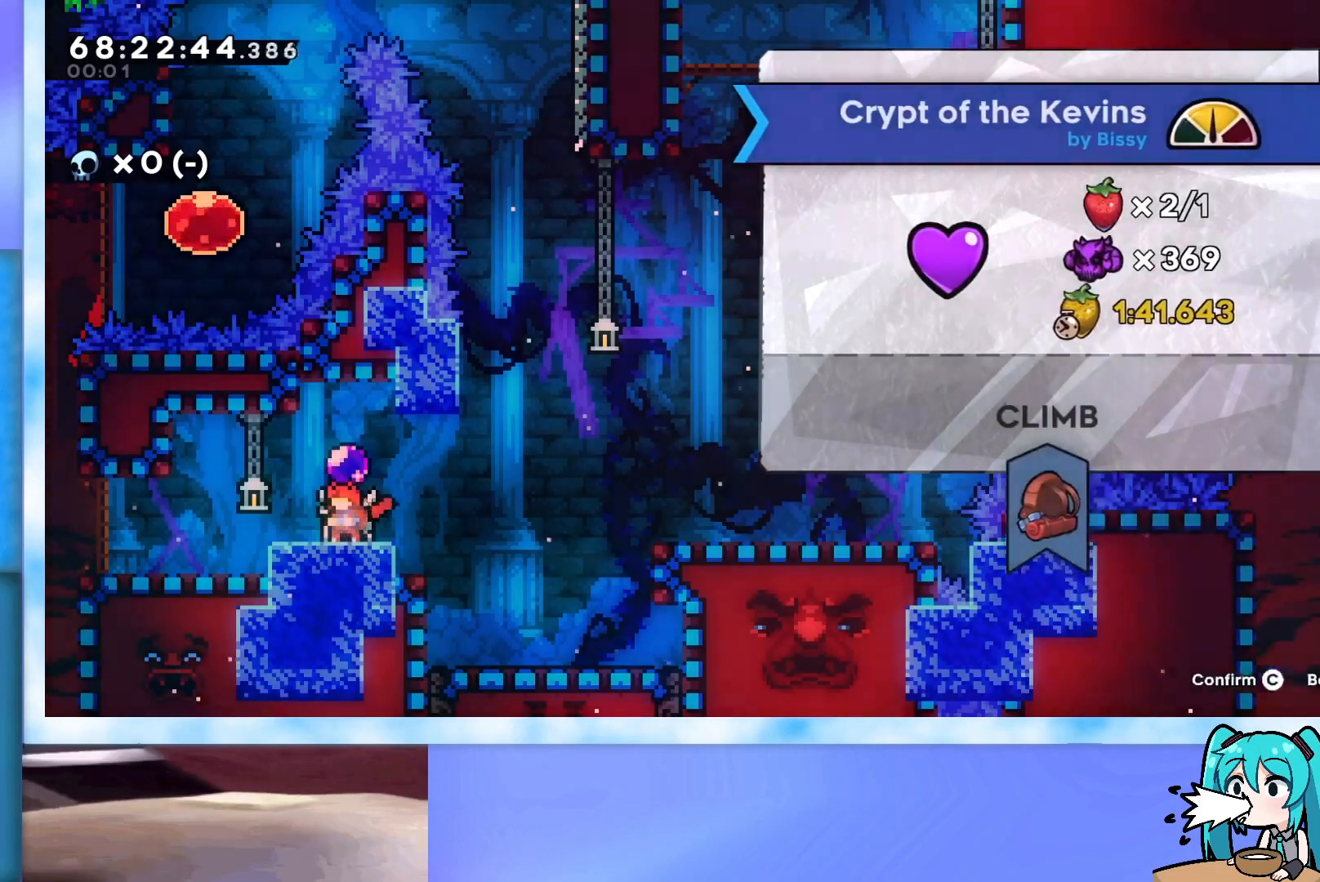
{"keys": [], "events": []}
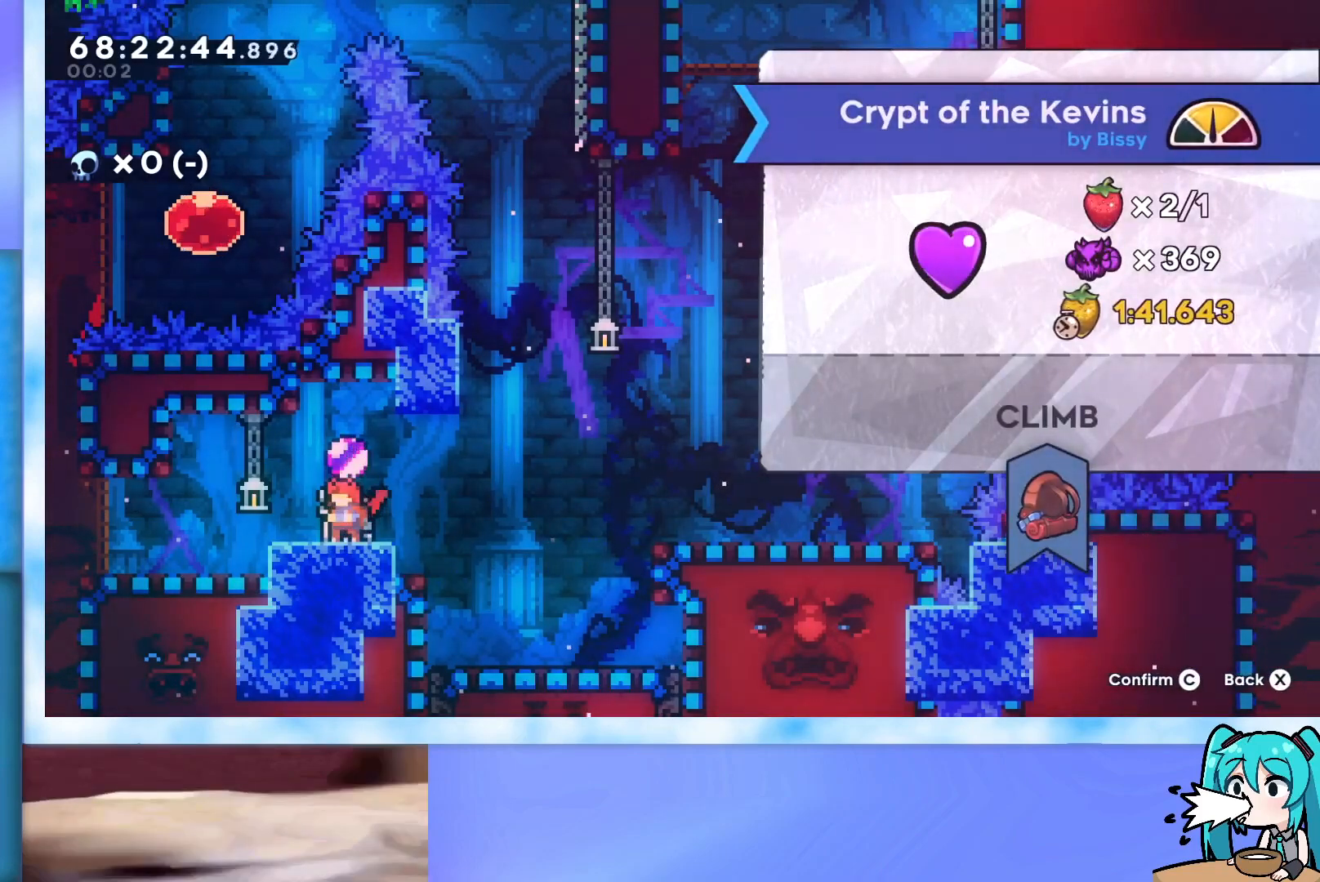
{"keys": [], "events": []}
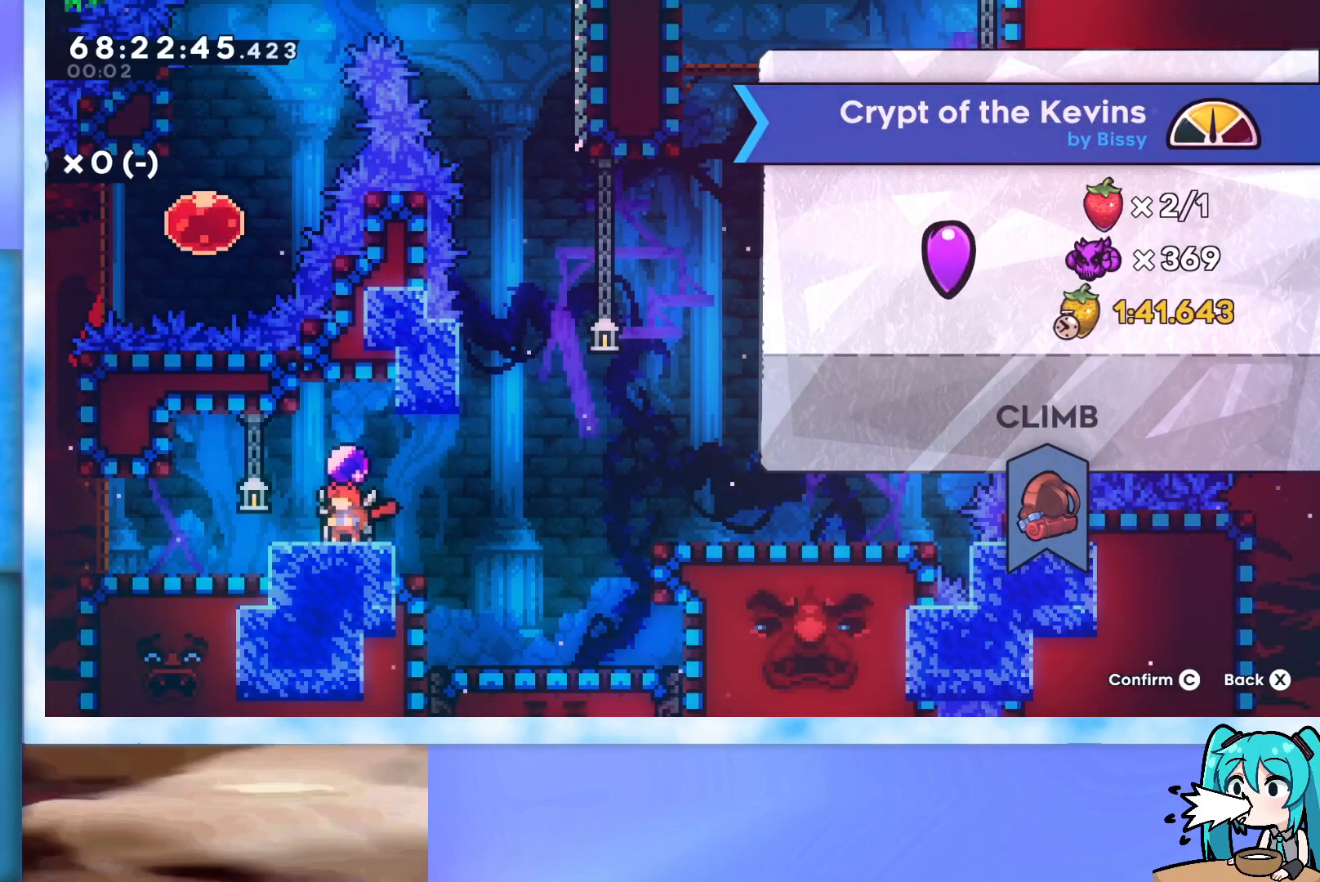
{"keys": [], "events": []}
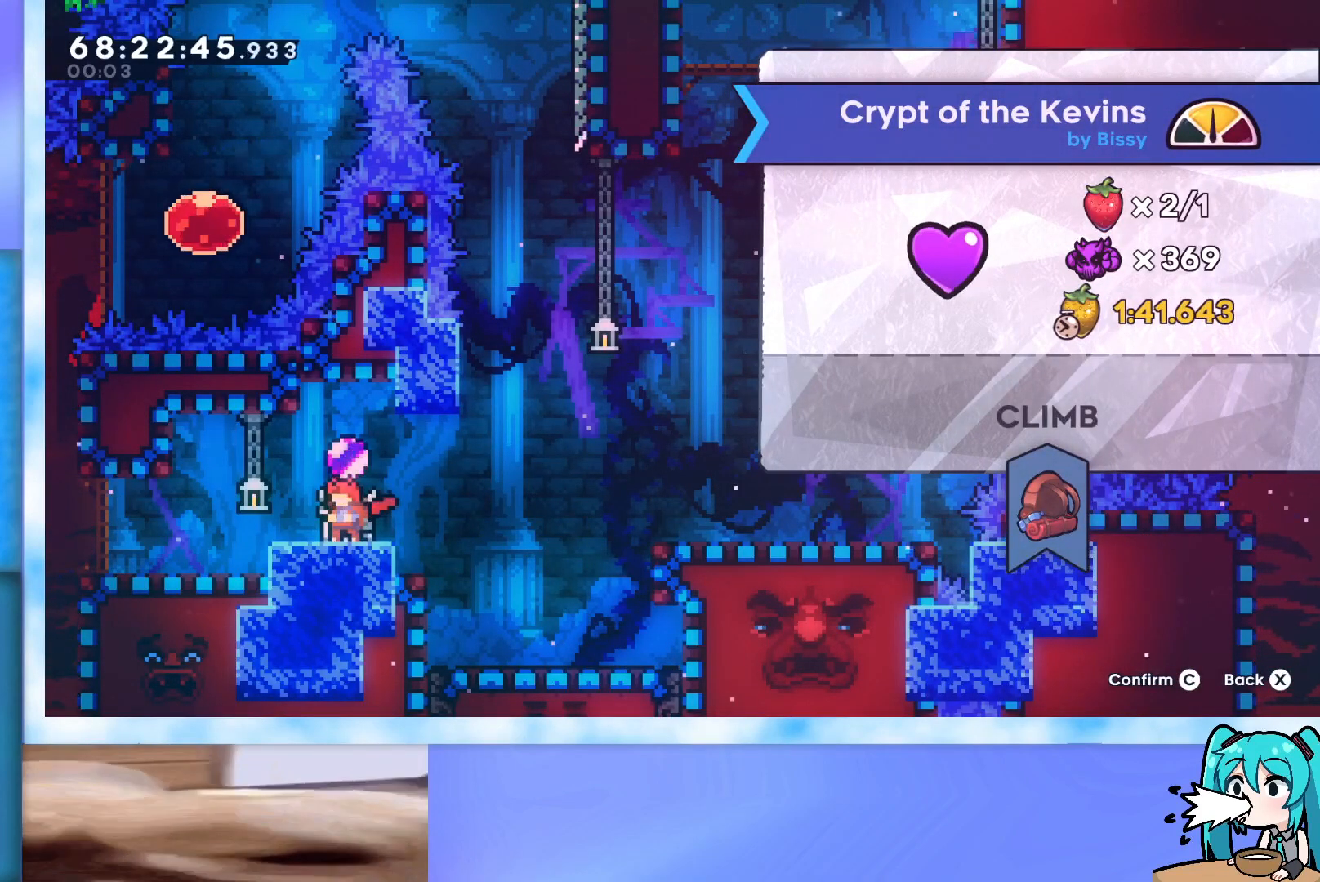
{"keys": [], "events": []}
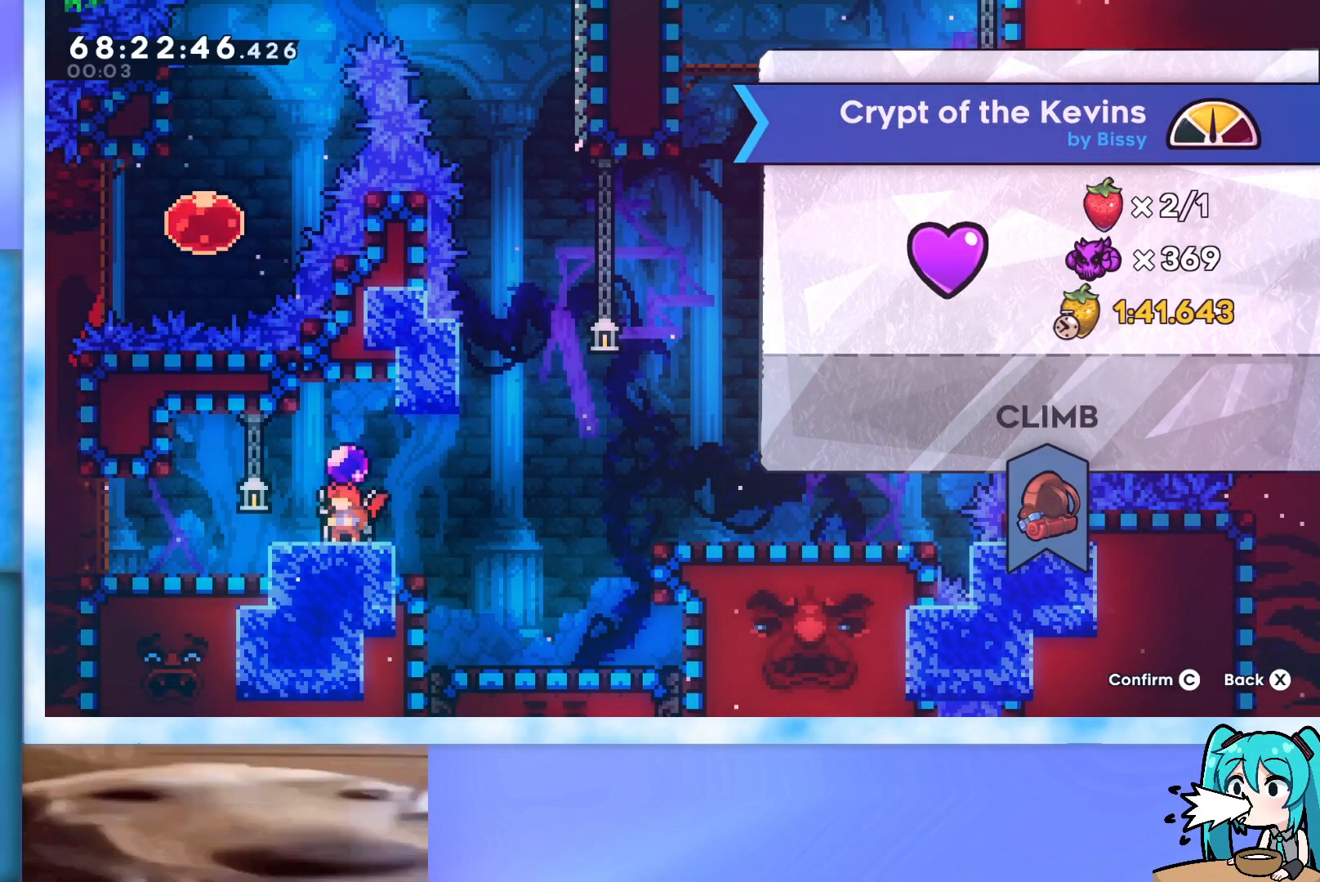
{"keys": [], "events": []}
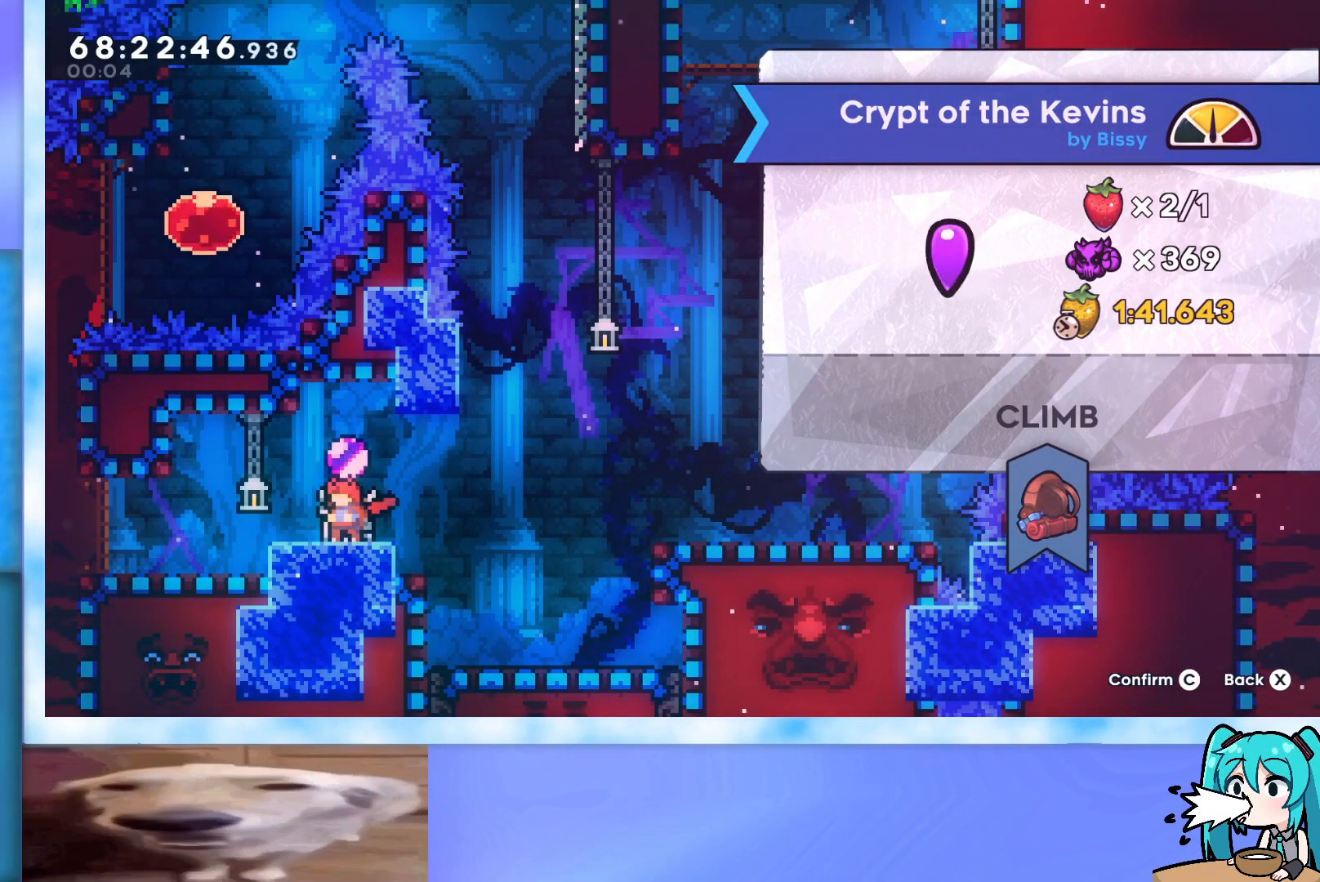
{"keys": [], "events": [[117, "dash", "down"], [167, "dash", "up"]]}
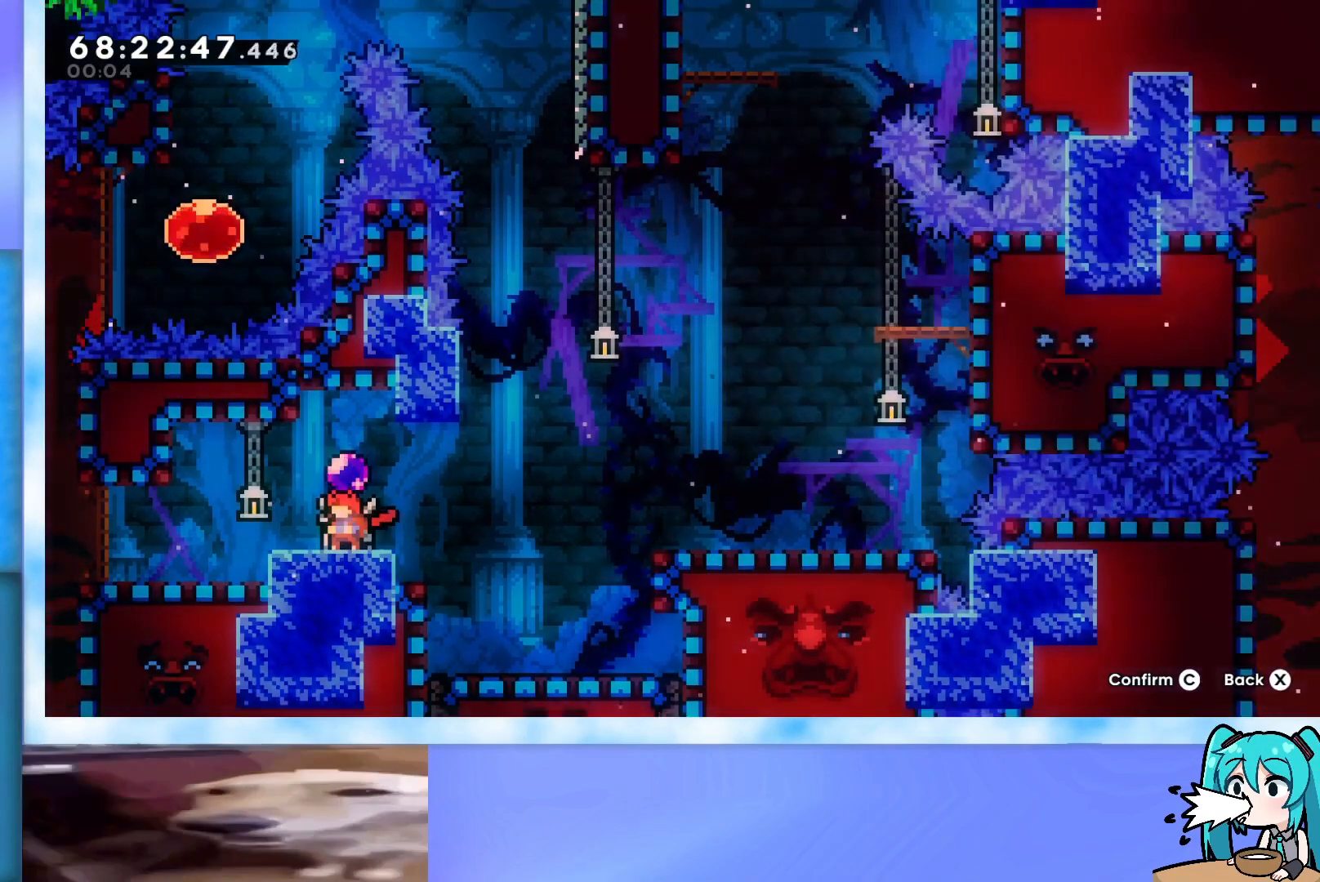
{"keys": [], "events": []}
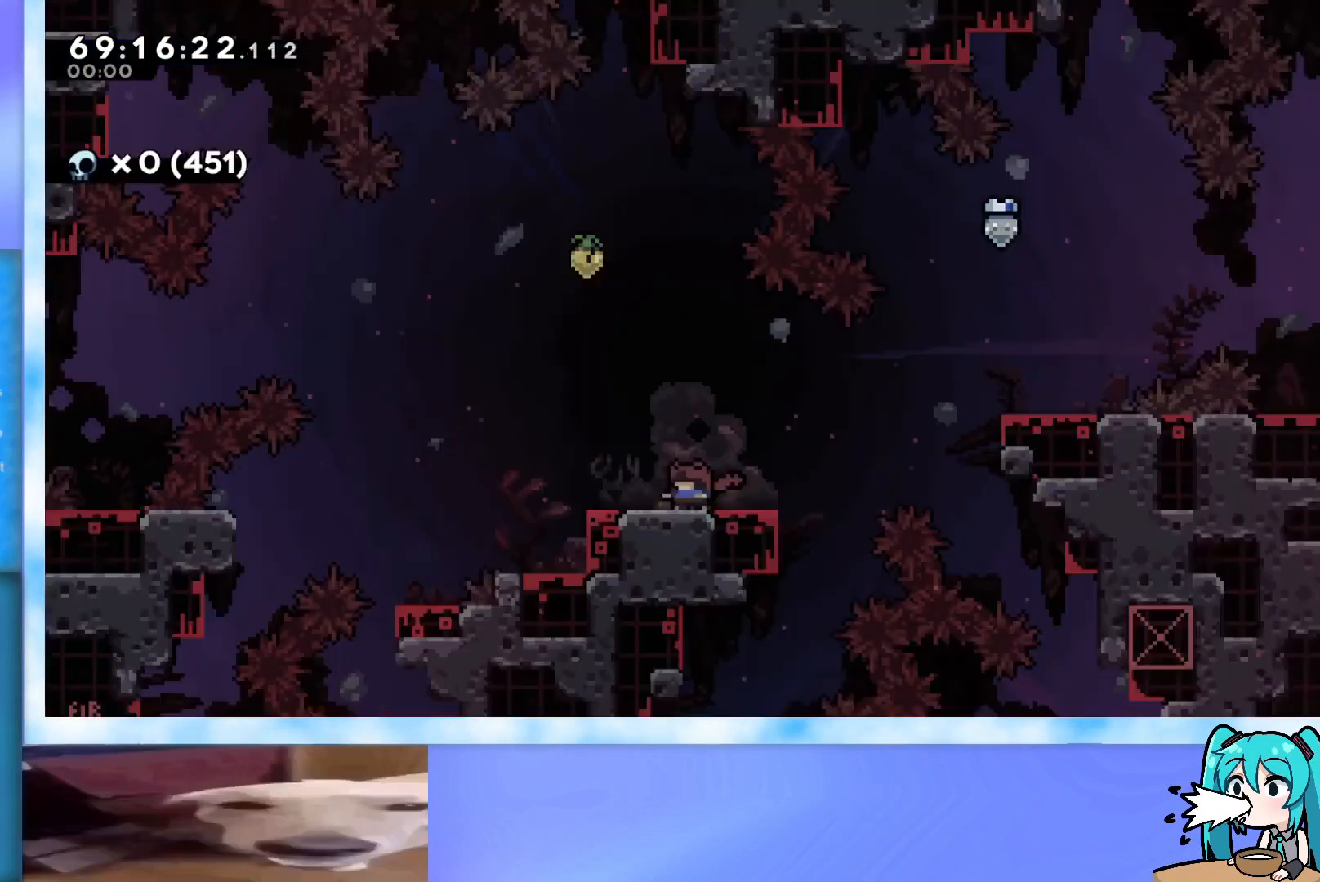
{"keys": ["jump", "left"], "events": [[234, "jump", "down"], [284, "left", "down"]]}
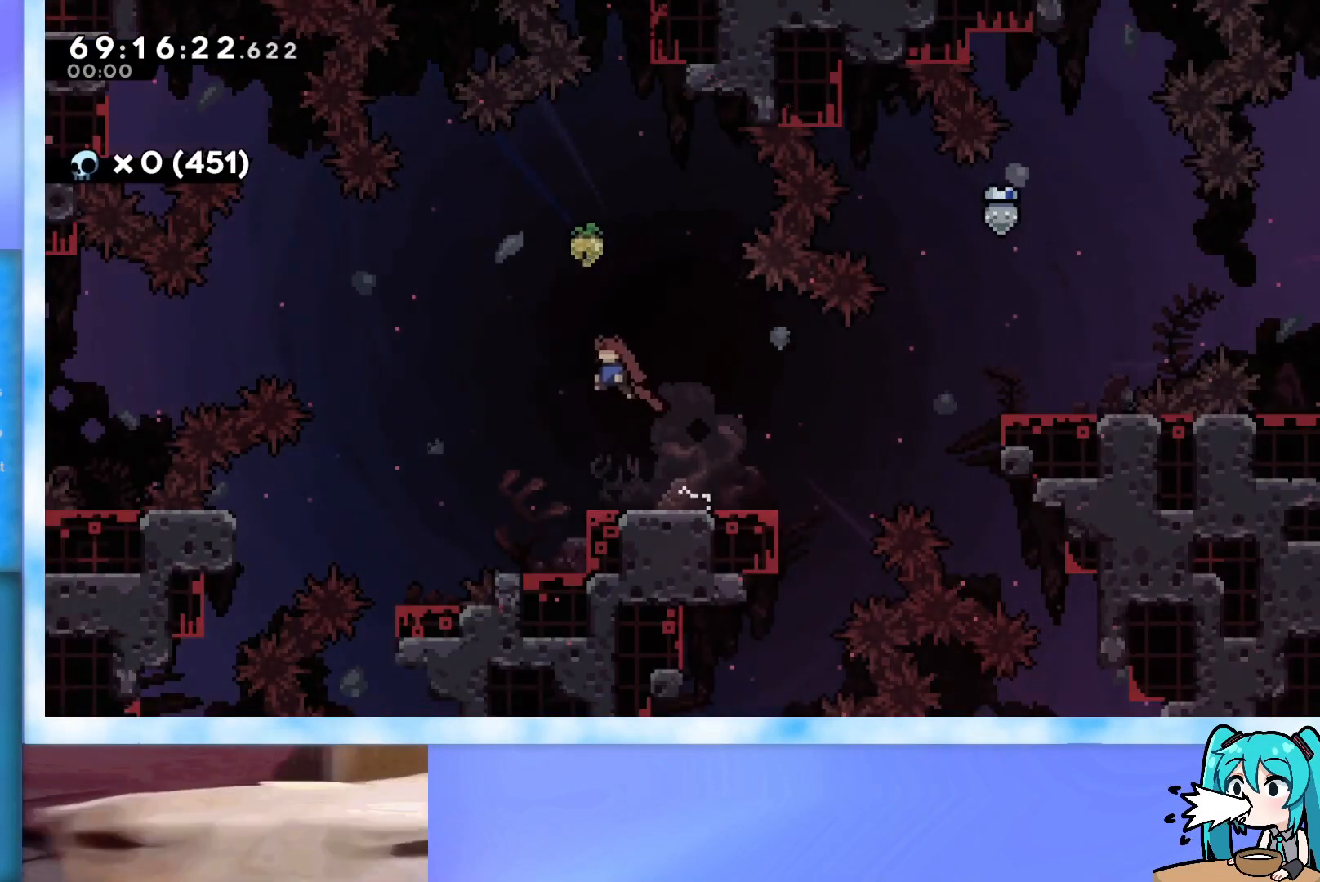
{"keys": [], "events": [[67, "left", "up"], [67, "up", "down"], [100, "dash", "down"], [300, "dash", "up"], [384, "jump", "up"], [434, "up", "up"]]}
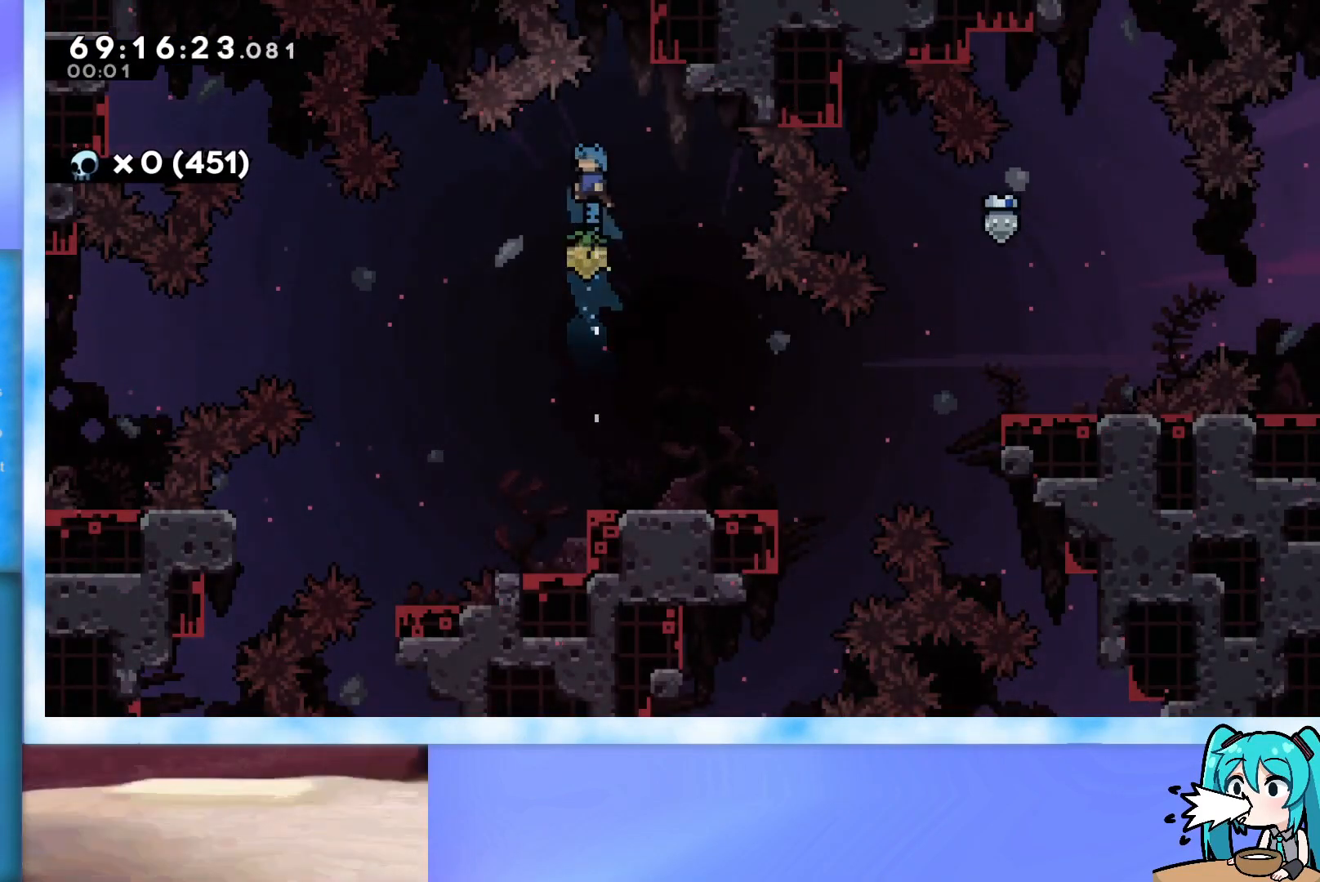
{"keys": [], "events": [[117, "right", "down"], [217, "right", "up"]]}
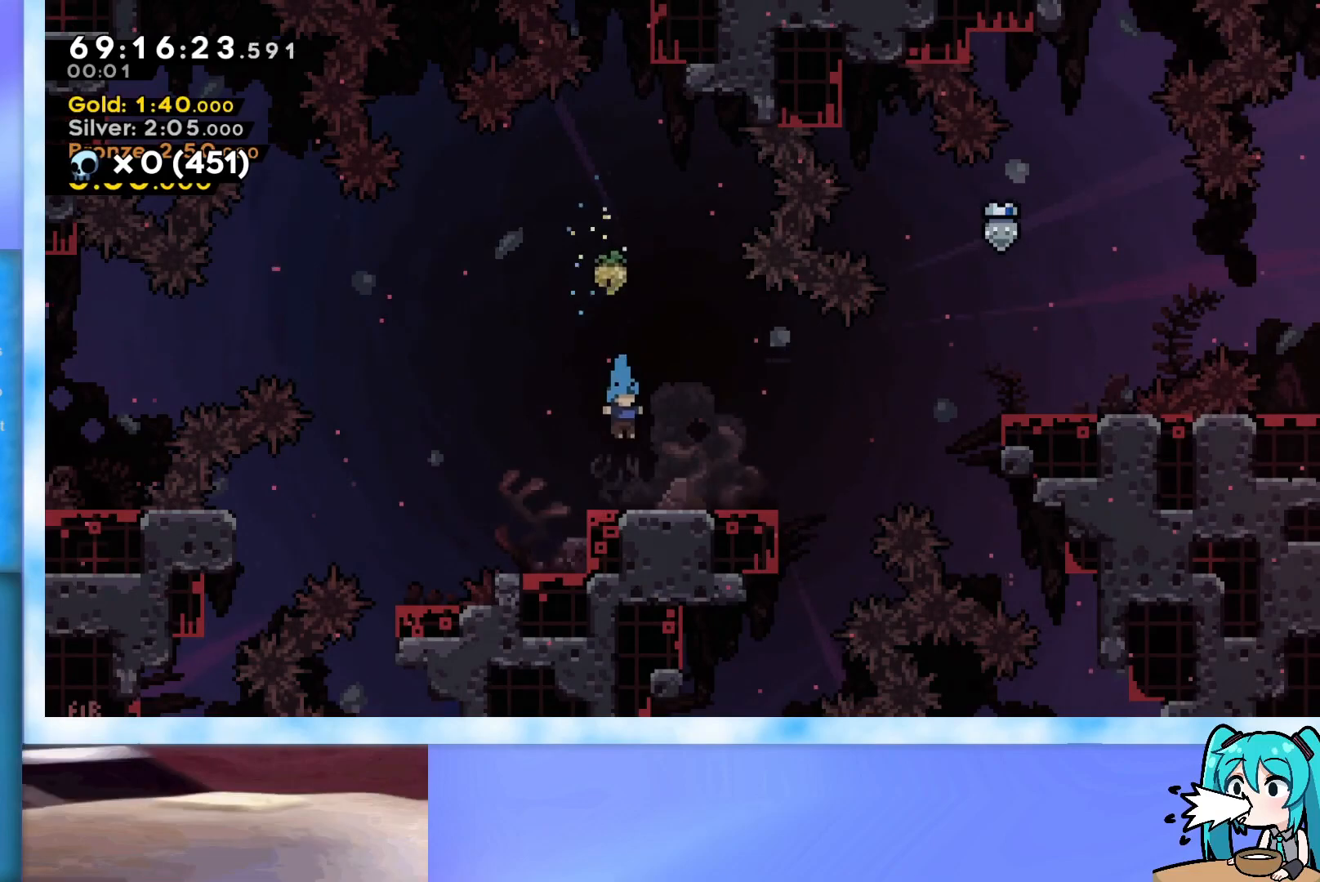
{"keys": ["jump", "right"], "events": [[133, "dash", "down"], [133, "right", "down"], [284, "dash", "up"], [334, "jump", "down"]]}
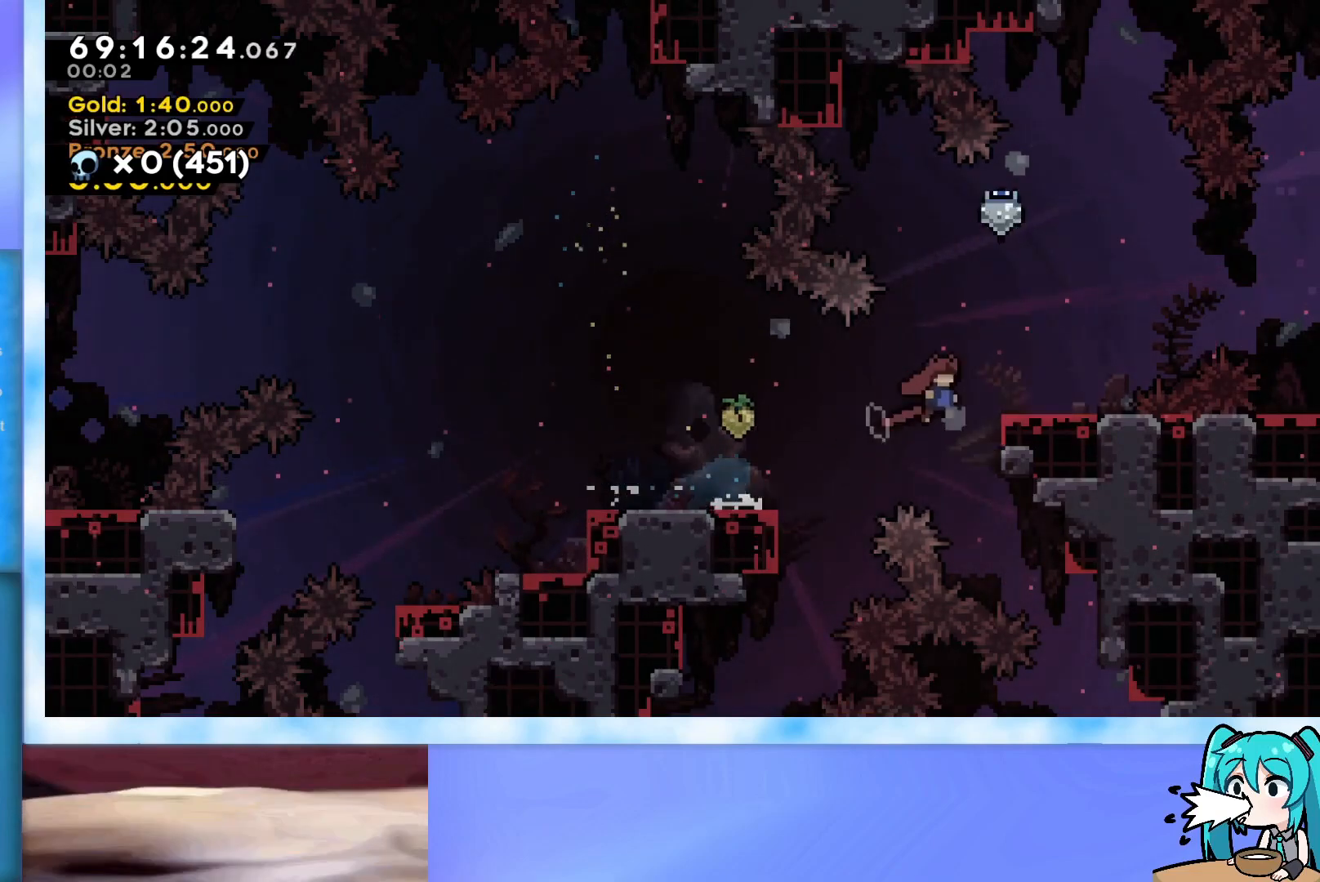
{"keys": ["right"], "events": [[17, "jump", "up"], [17, "right", "up"], [67, "up", "down"], [100, "dash", "down"], [251, "dash", "up"], [301, "right", "down"], [301, "up", "up"]]}
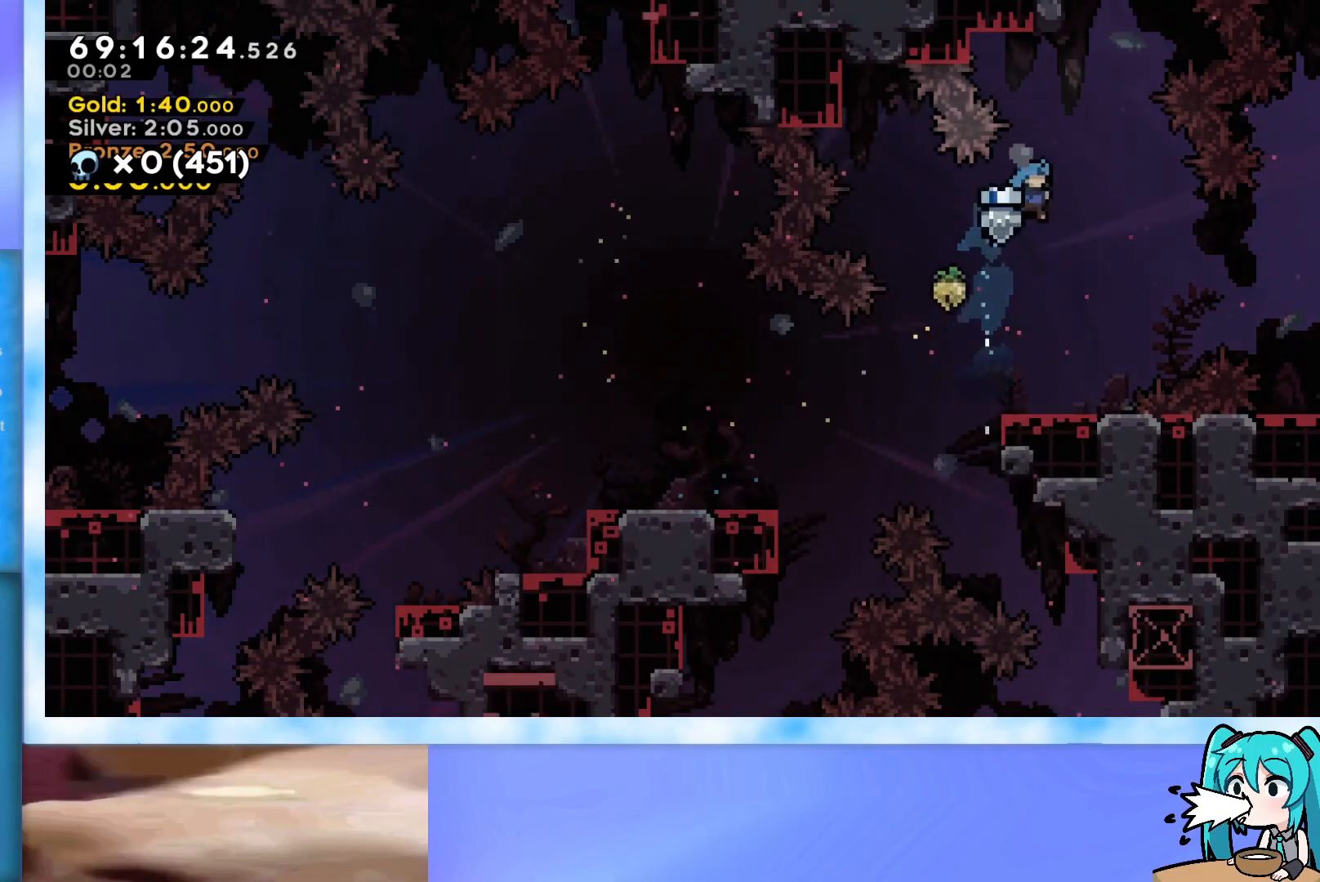
{"keys": ["jump"], "events": [[33, "right", "up"], [500, "jump", "down"]]}
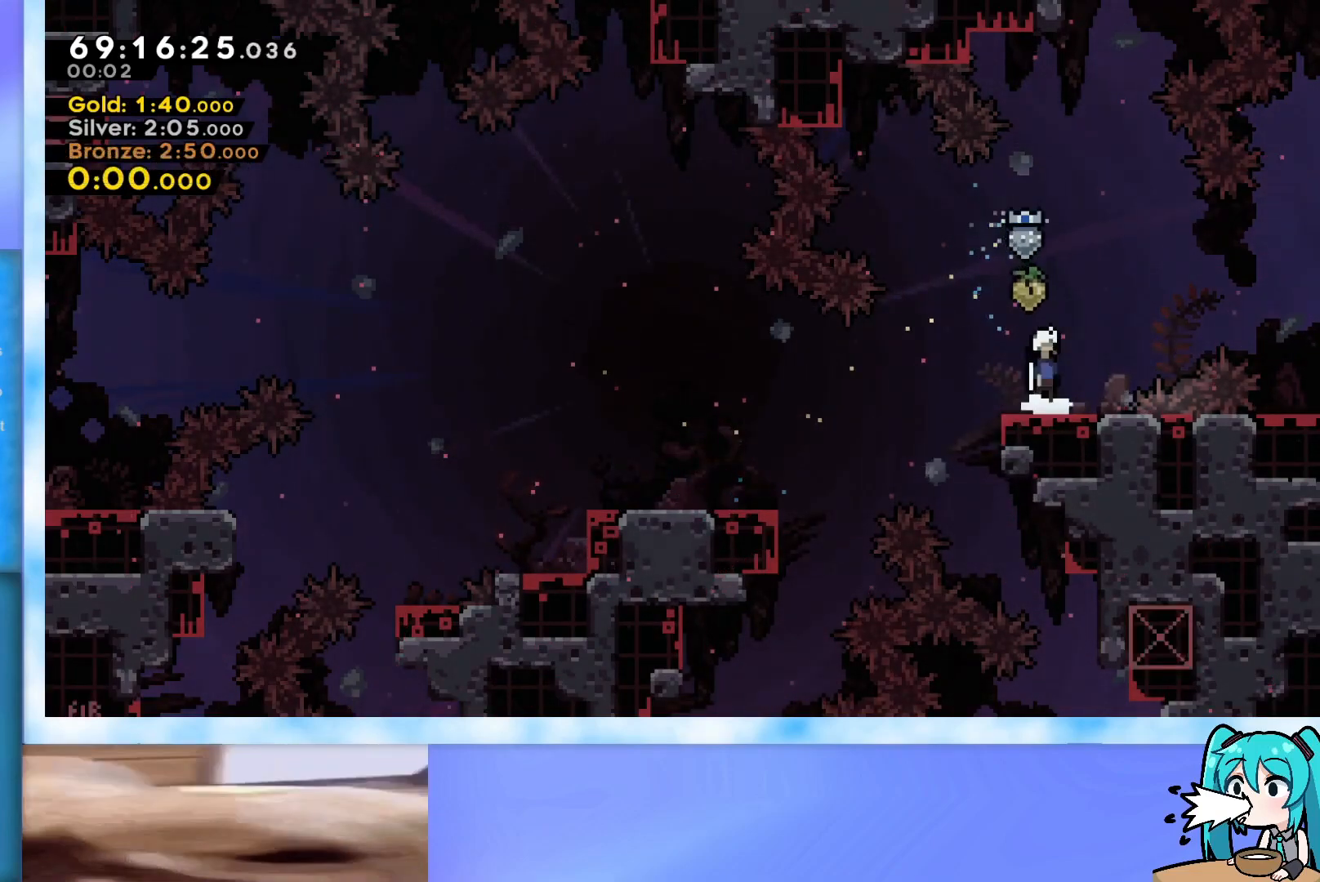
{"keys": ["right"], "events": [[50, "right", "down"], [184, "jump", "up"], [284, "demo", "down"], [417, "demo", "up"]]}
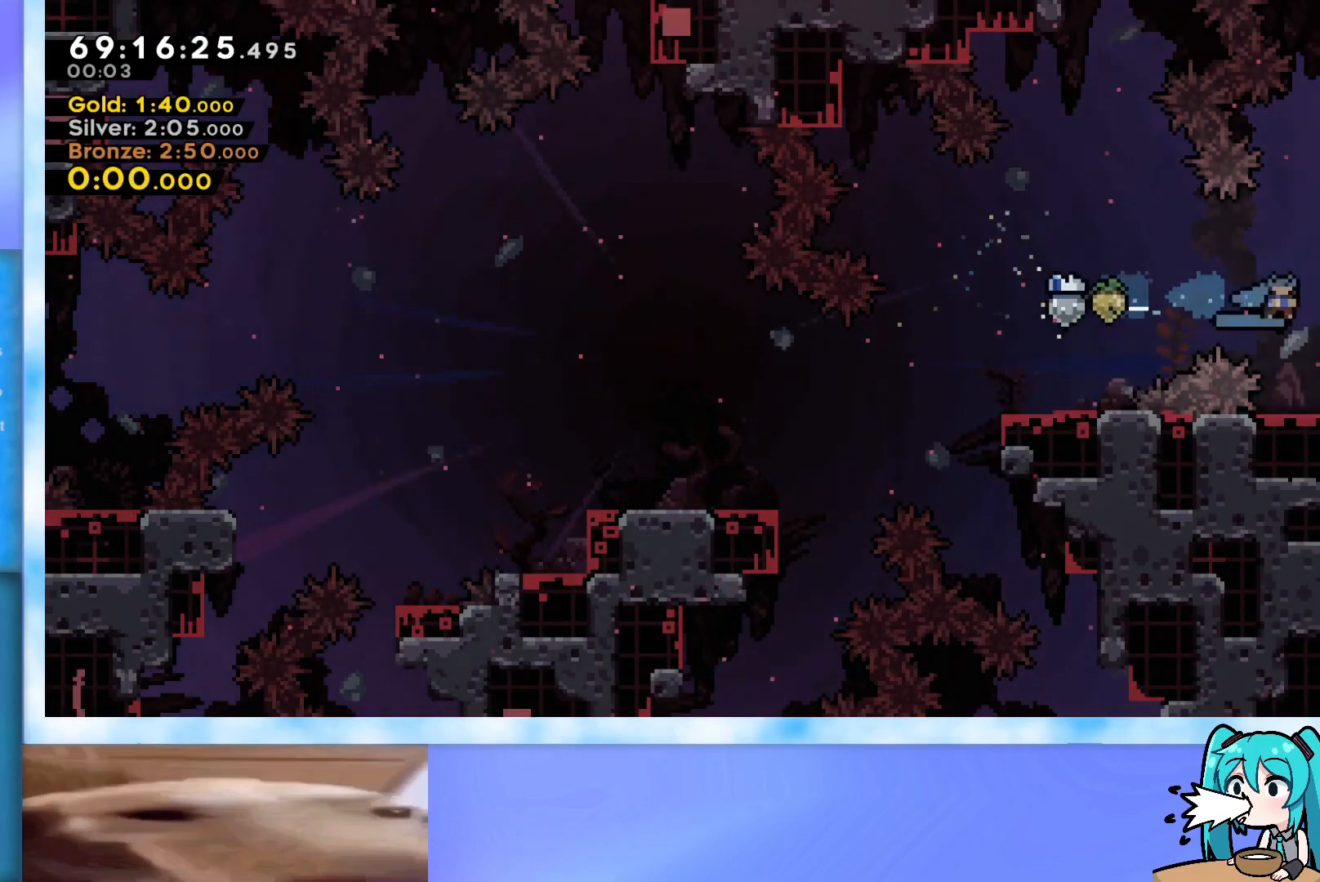
{"keys": [], "events": [[67, "right", "up"]]}
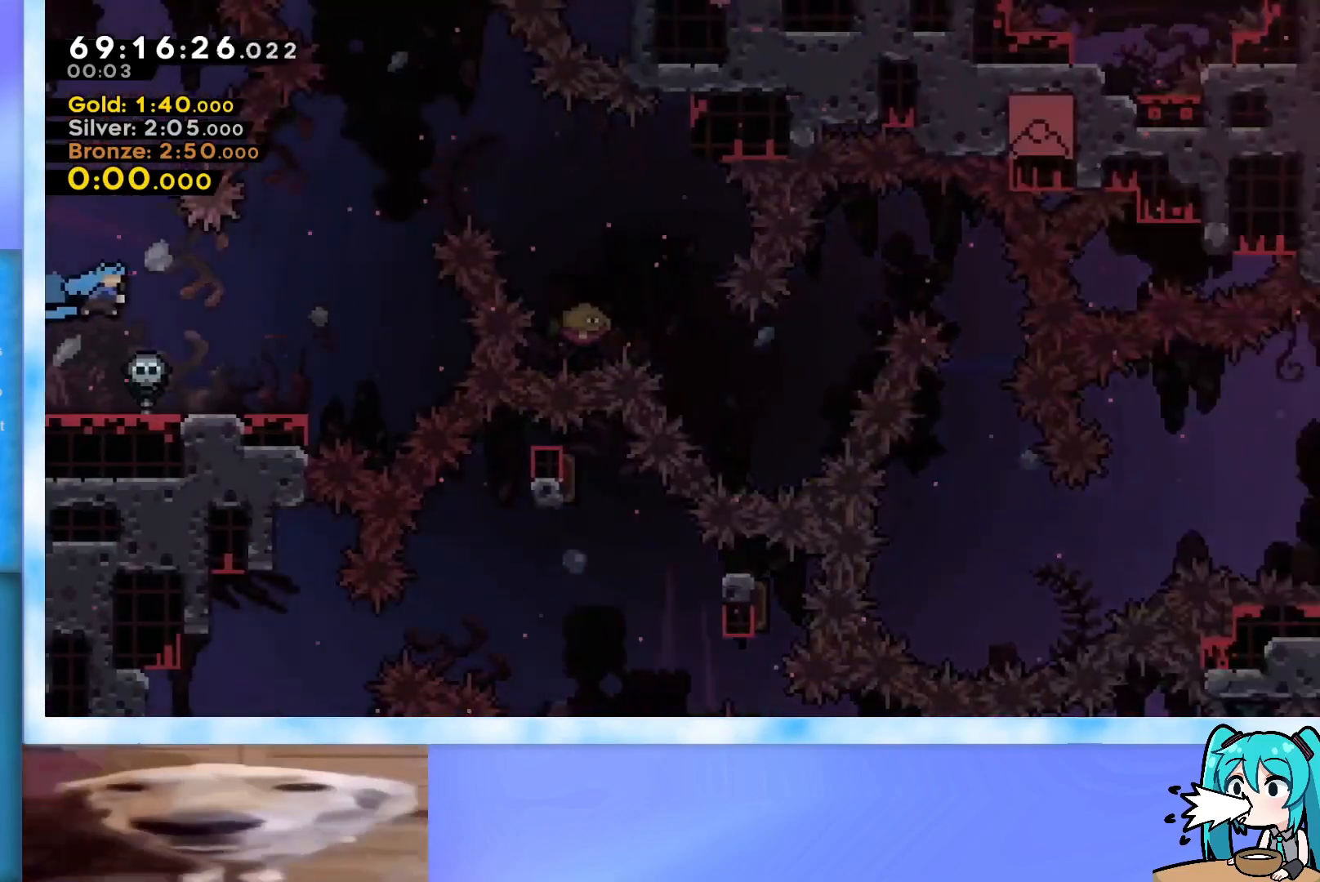
{"keys": ["jump", "right", "up"], "events": [[451, "right", "down"], [451, "up", "down"], [501, "jump", "down"]]}
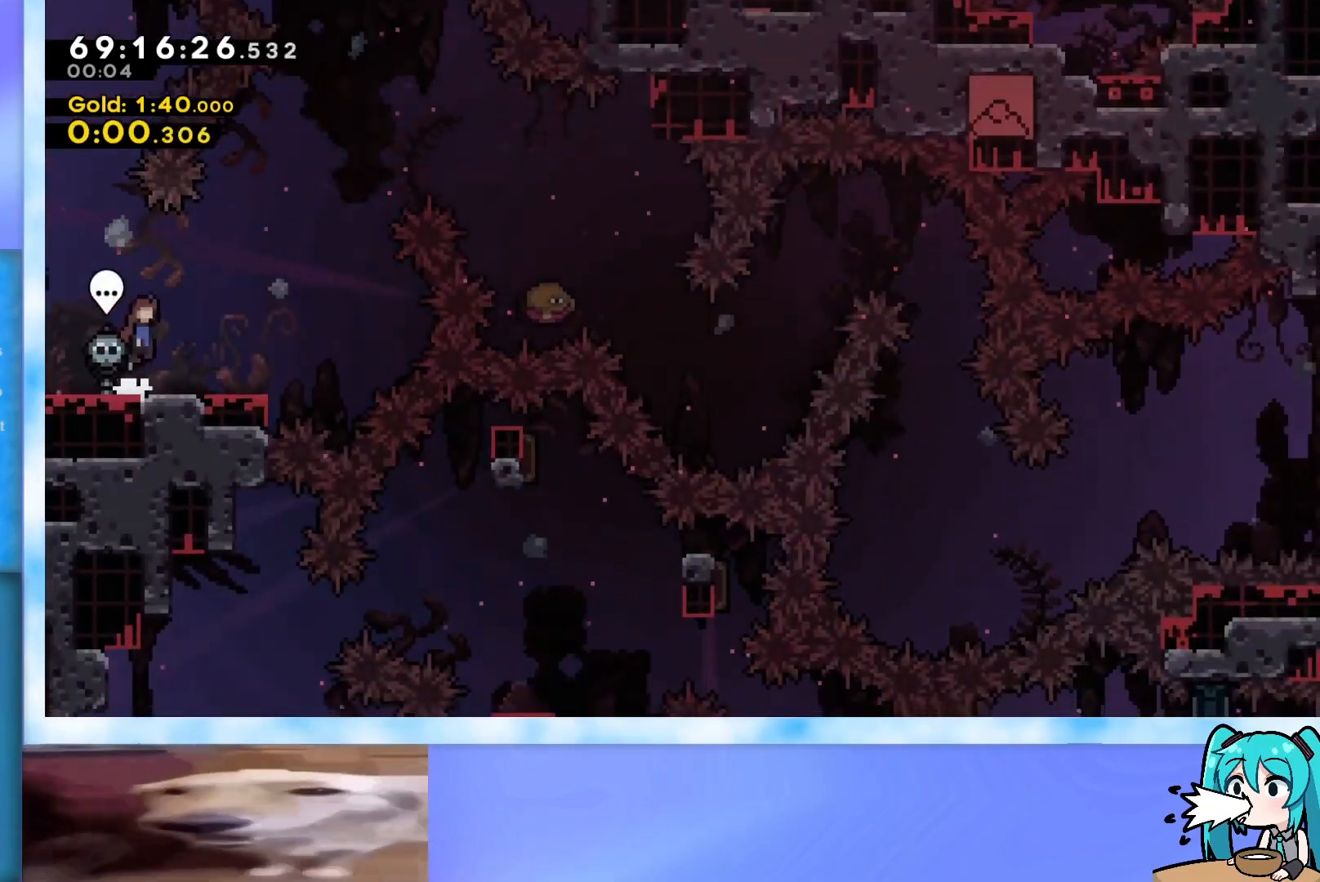
{"keys": ["dash", "jump", "right", "up"], "events": [[334, "dash", "down"]]}
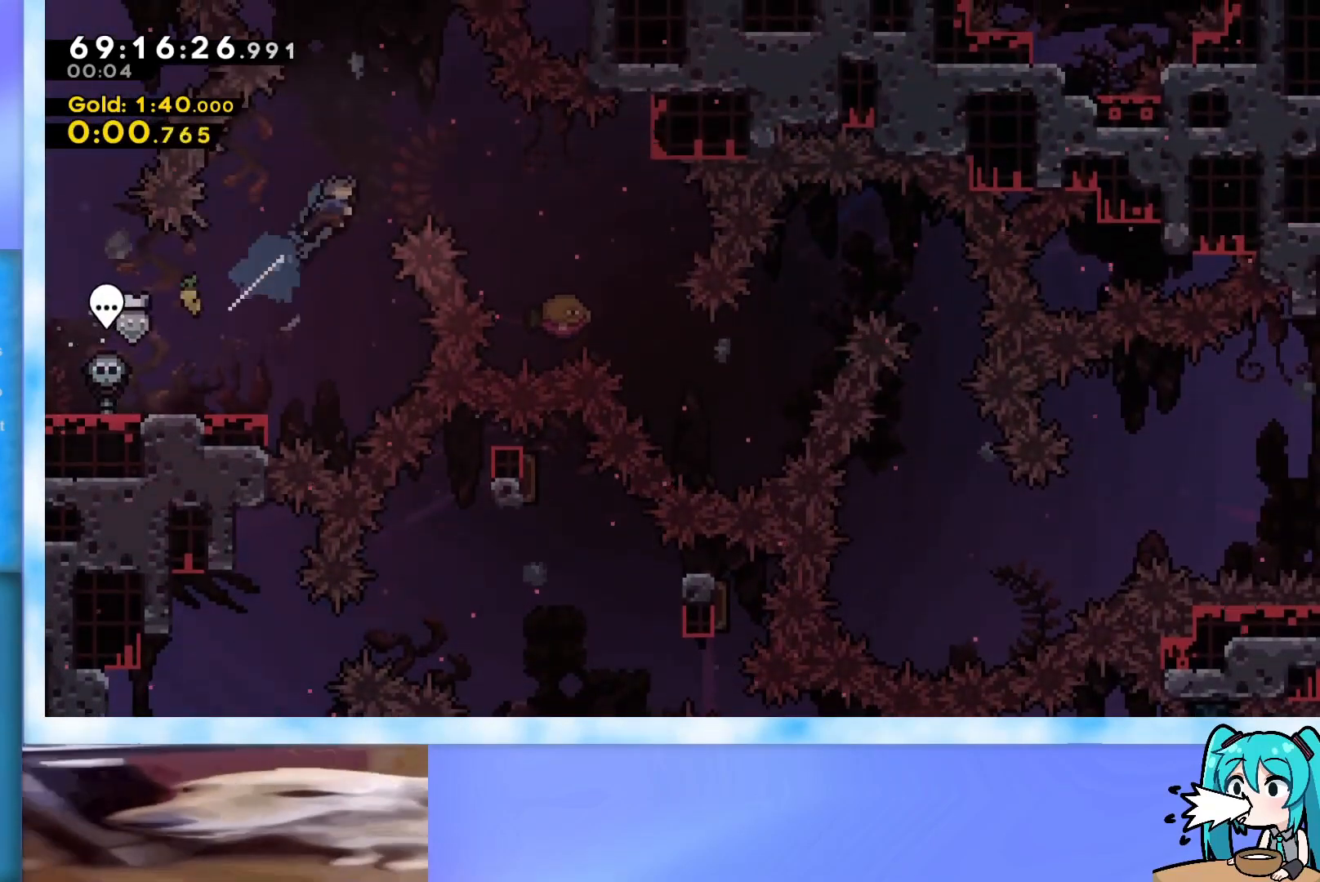
{"keys": [], "events": [[251, "dash", "up"], [384, "jump", "up"], [384, "up", "up"], [484, "right", "up"]]}
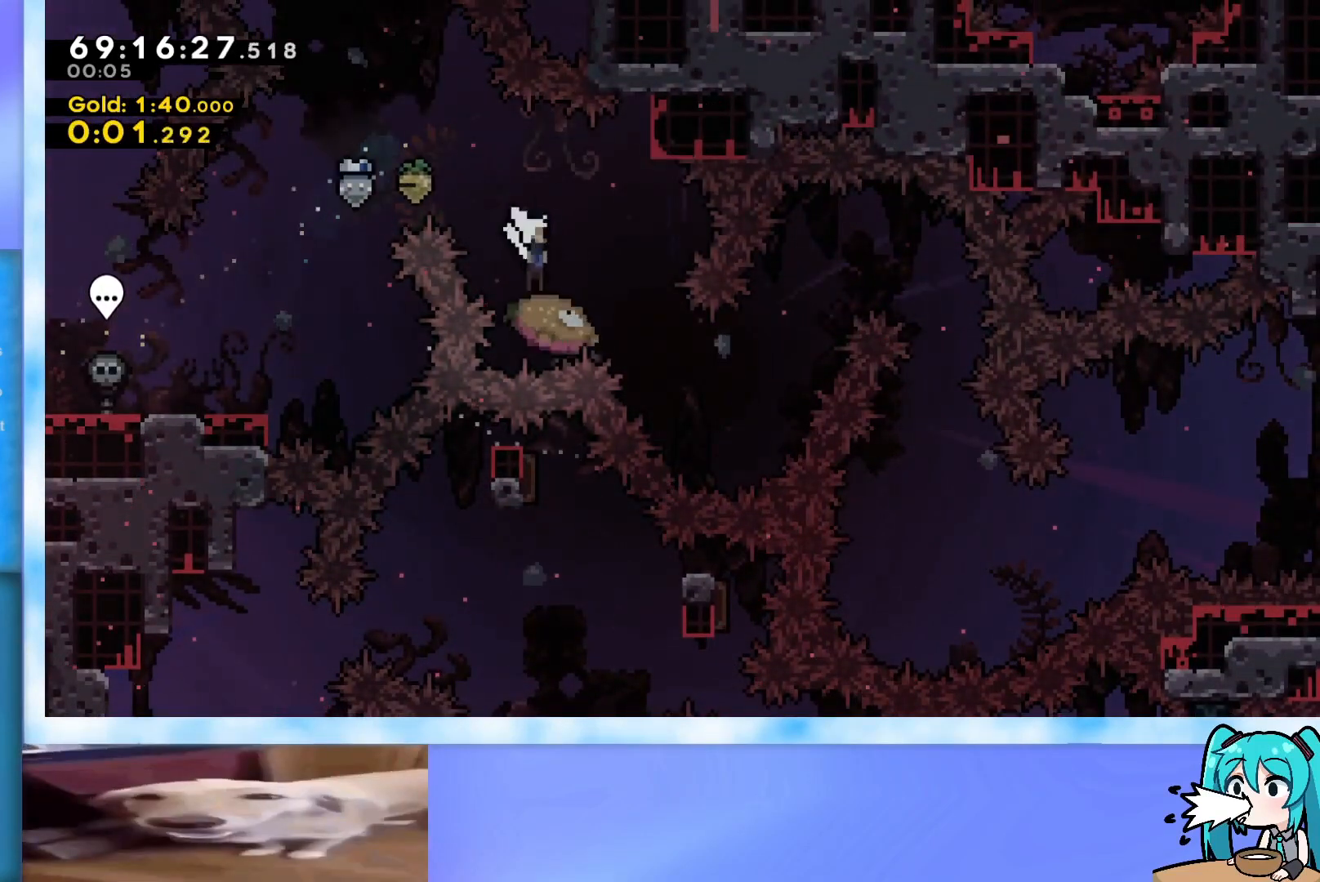
{"keys": ["jump", "right"], "events": [[83, "down", "down"], [83, "right", "down"], [117, "dash", "down"], [267, "dash", "up"], [267, "down", "up"], [317, "jump", "down"]]}
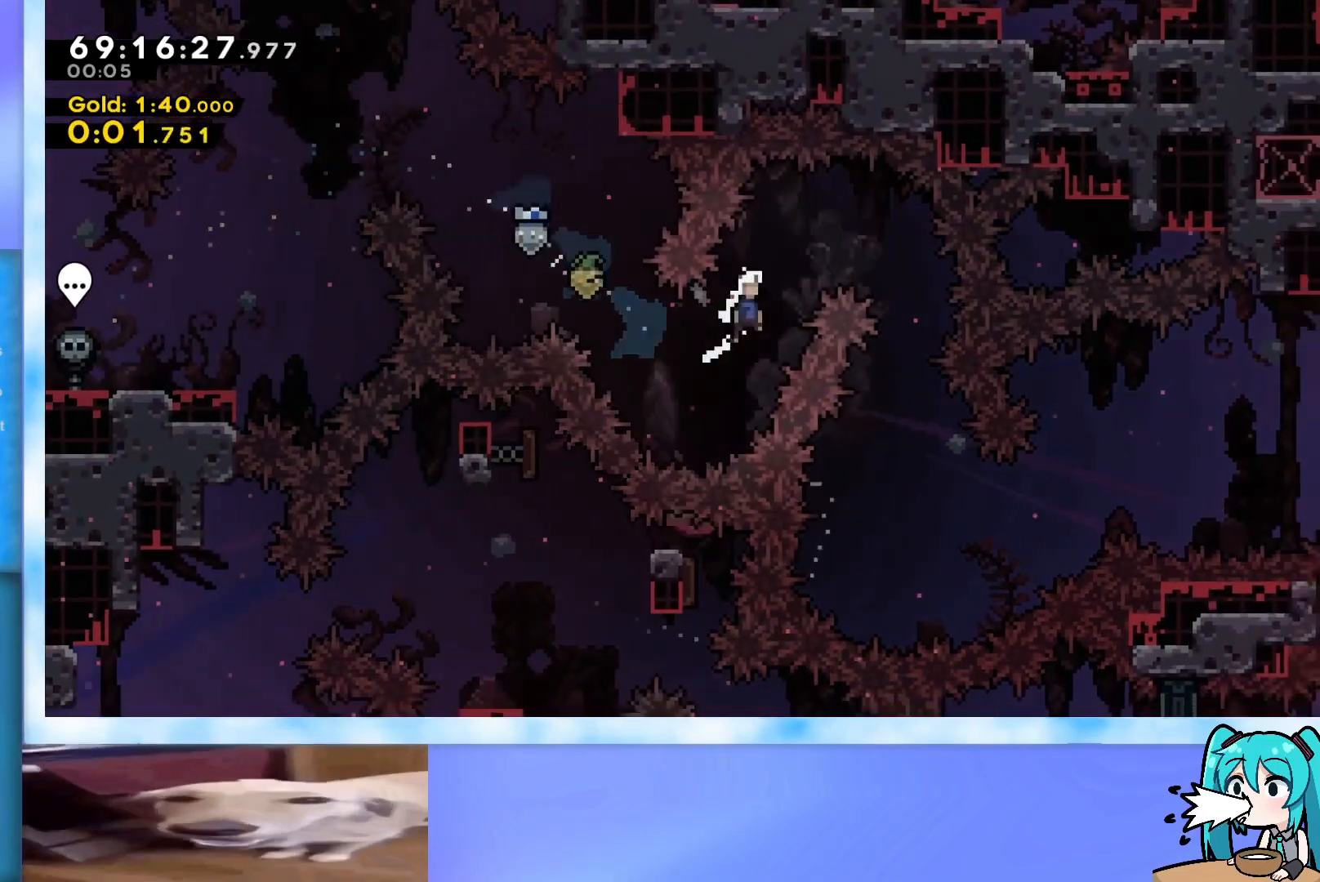
{"keys": [], "events": [[334, "jump", "up"], [367, "right", "up"]]}
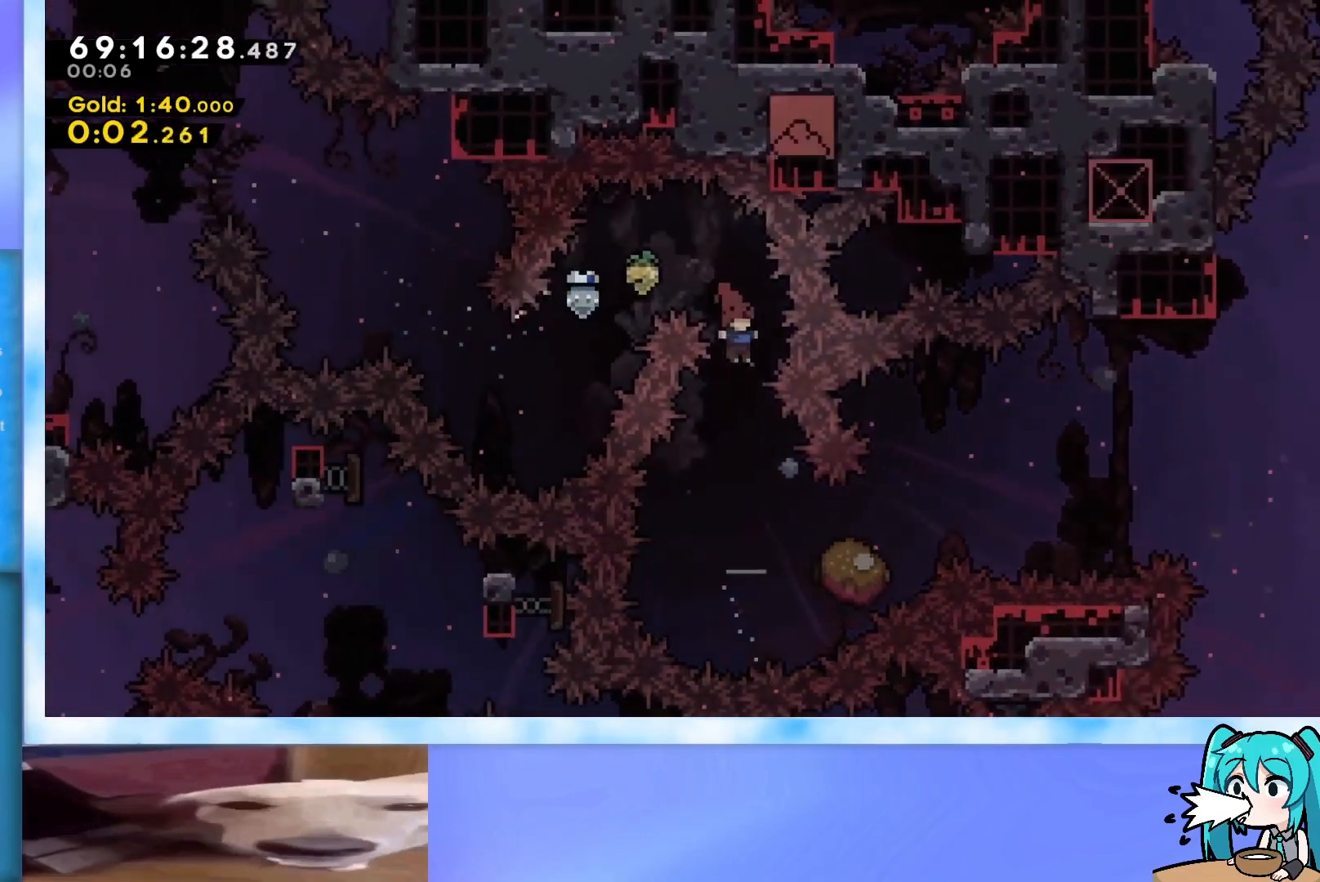
{"keys": ["jump", "right"], "events": [[150, "right", "down"], [334, "demo", "down"], [384, "demo", "up"], [434, "jump", "down"]]}
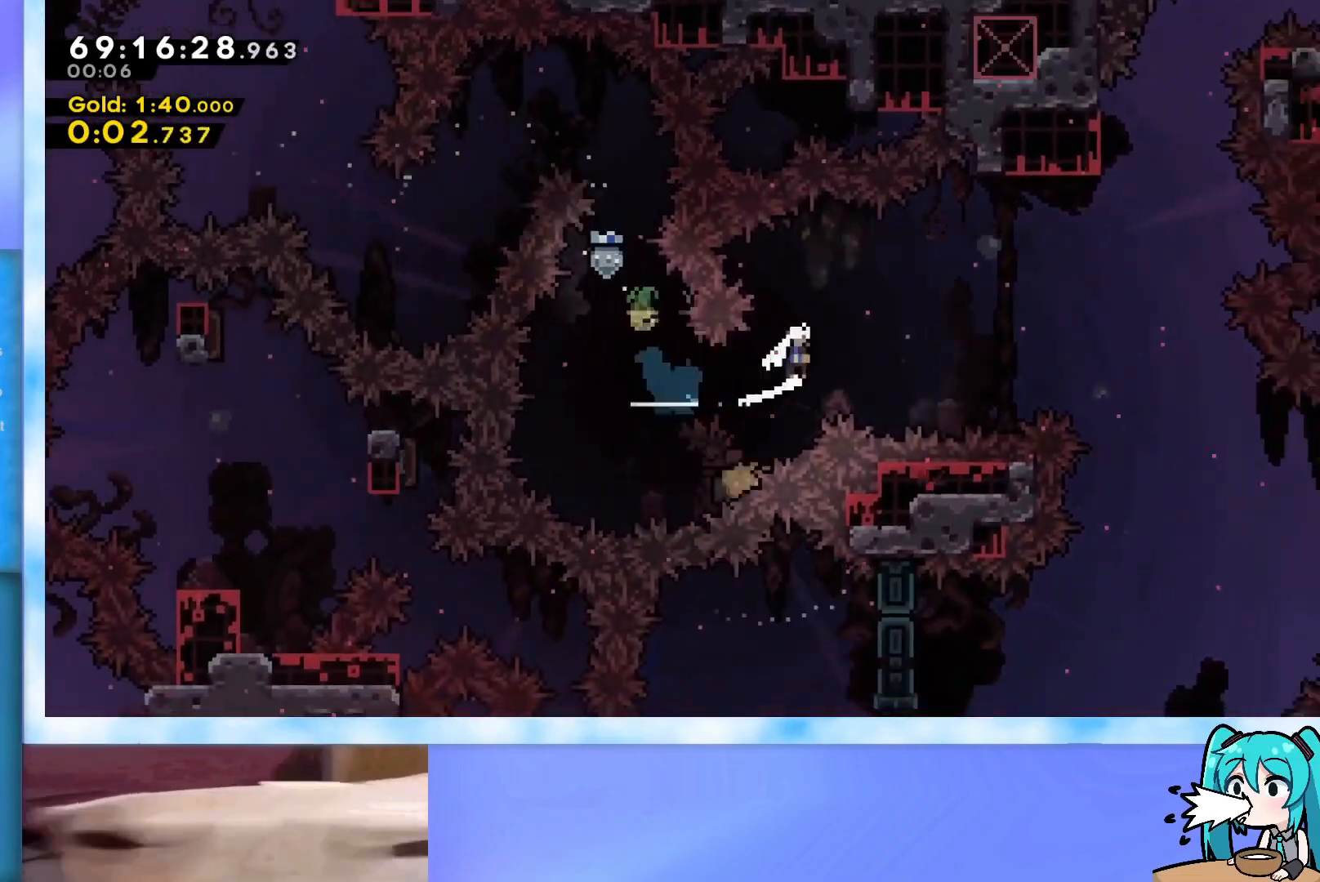
{"keys": ["up"], "events": [[451, "jump", "up"], [501, "right", "up"], [501, "up", "down"]]}
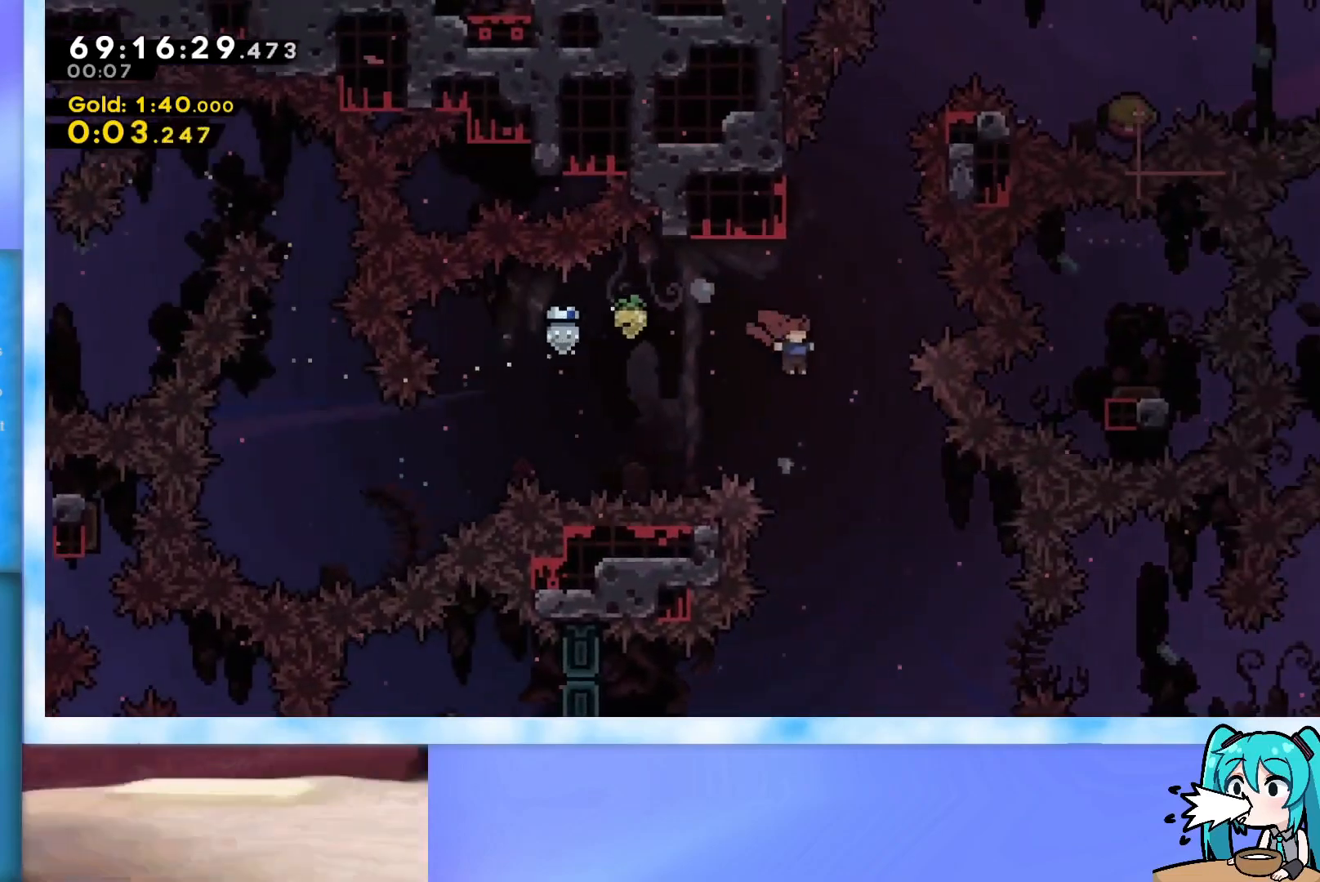
{"keys": ["jump", "right", "up"], "events": [[50, "dash", "down"], [183, "dash", "up"], [284, "jump", "down"], [284, "right", "down"]]}
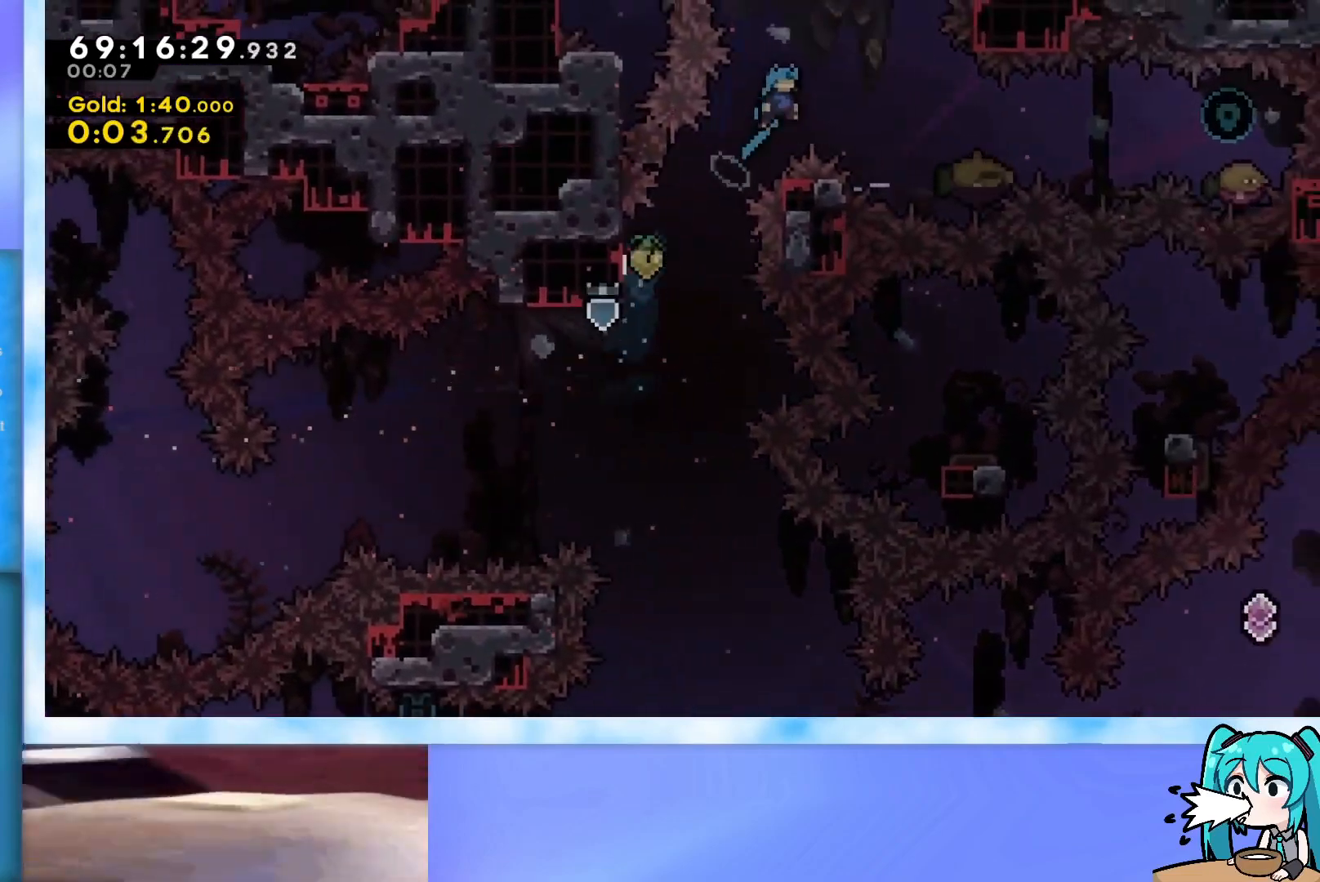
{"keys": ["right"], "events": [[201, "up", "up"], [434, "jump", "up"]]}
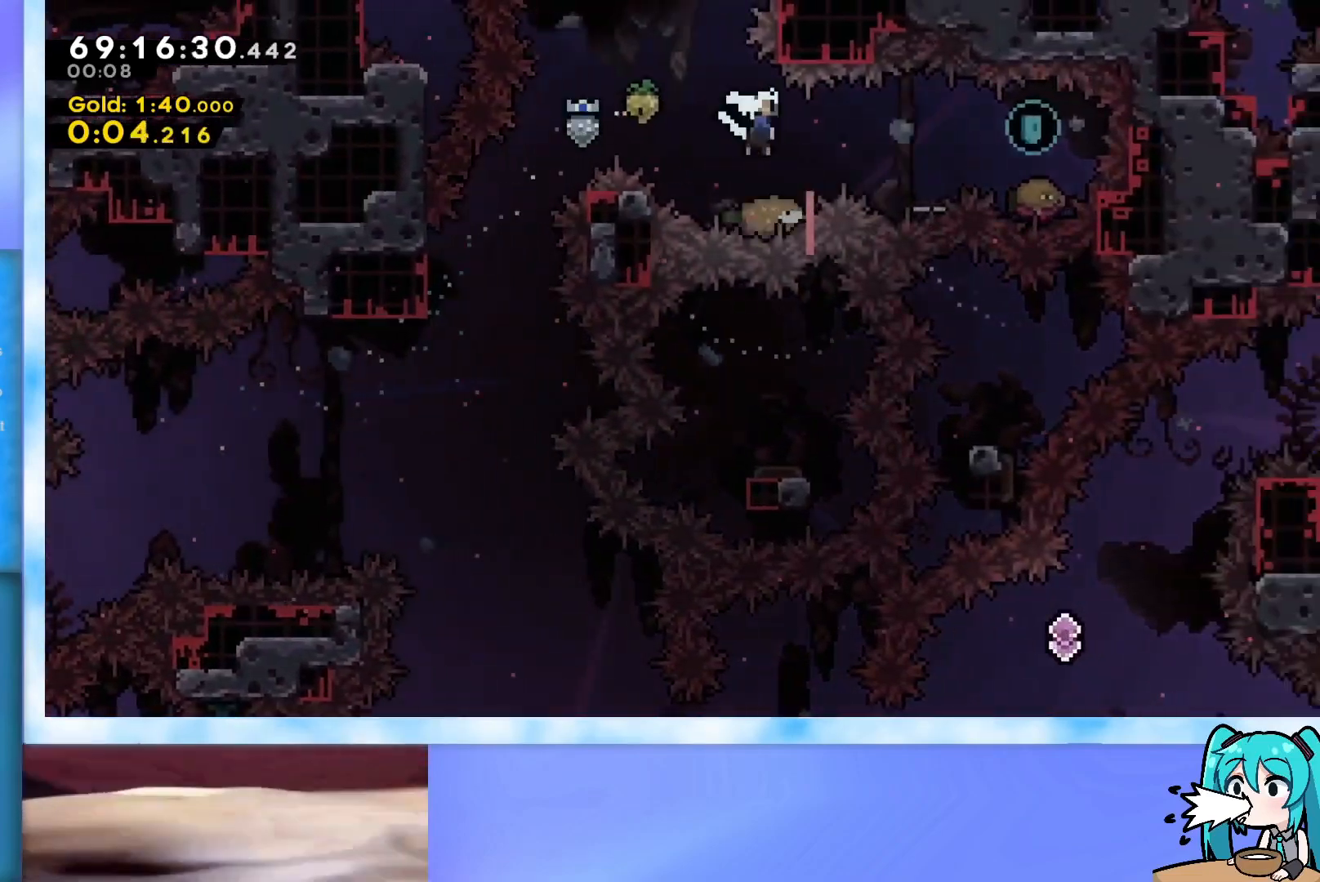
{"keys": ["dash", "left"], "events": [[33, "dash", "down"], [317, "dash", "up"], [350, "right", "up"], [400, "dash", "down"], [400, "left", "down"]]}
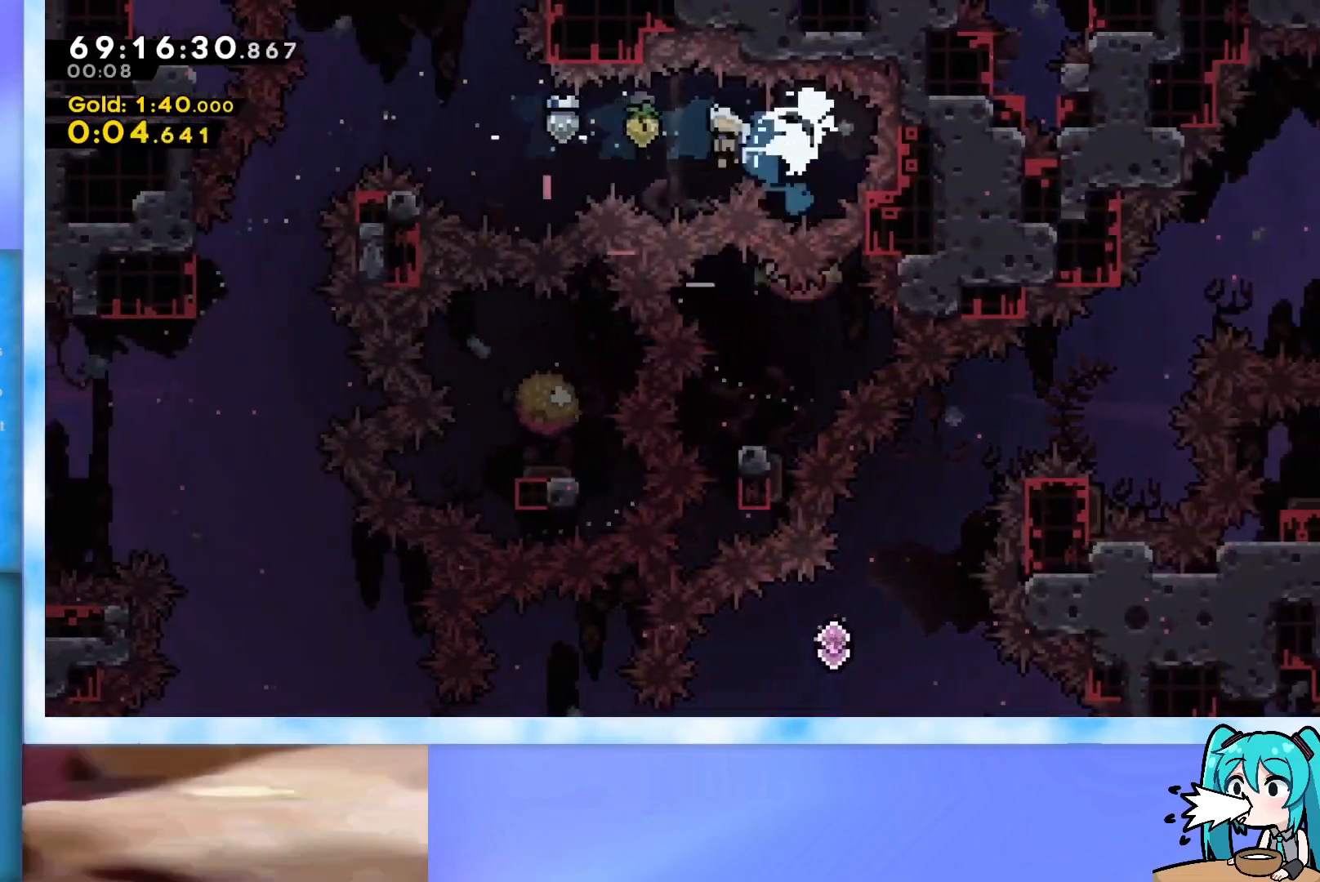
{"keys": ["jump", "left", "up"], "events": [[101, "dash", "up"], [184, "jump", "down"], [184, "left", "up"], [284, "left", "down"], [284, "up", "down"]]}
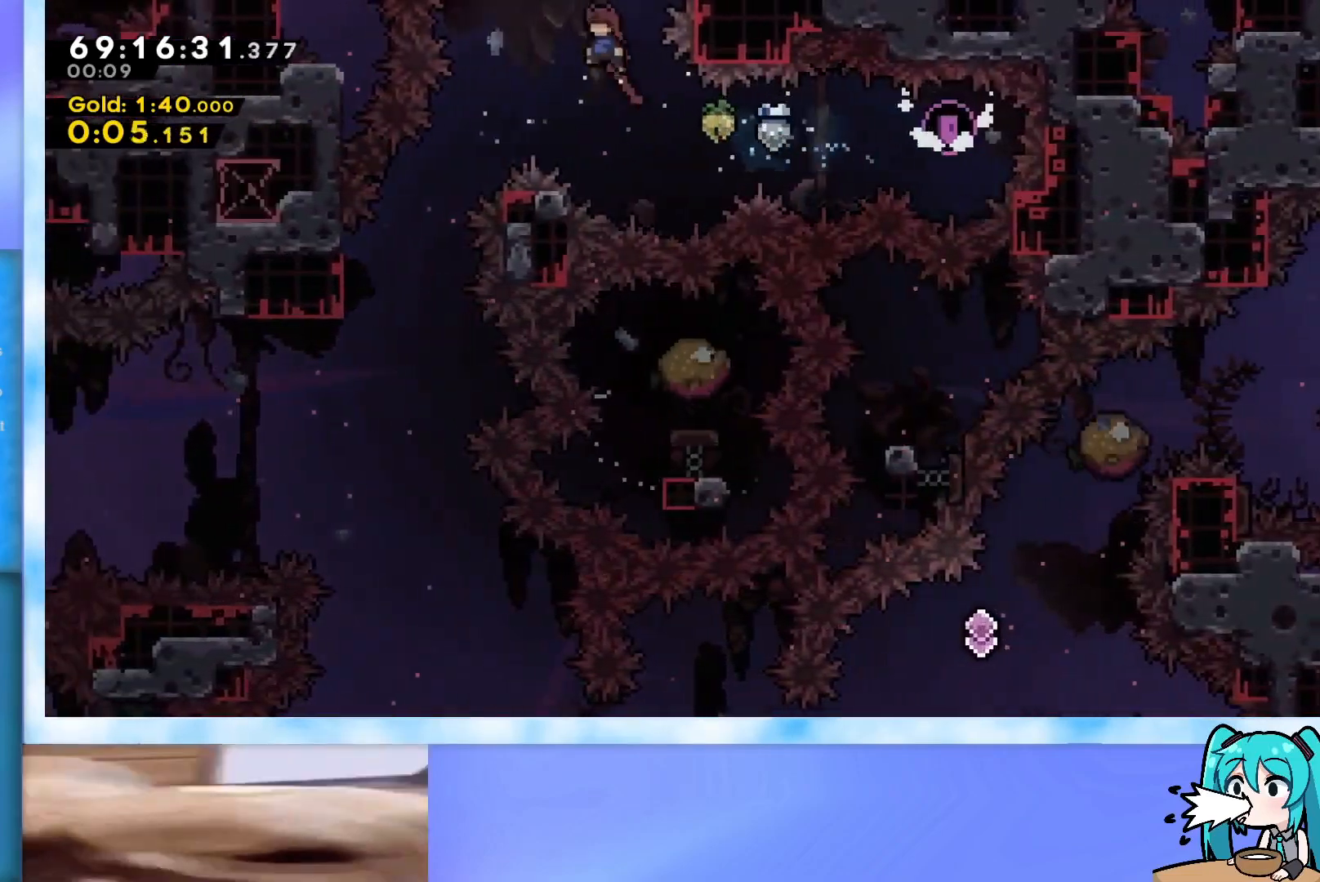
{"keys": ["left"], "events": [[300, "left", "up"], [300, "up", "up"], [350, "jump", "up"], [384, "left", "down"]]}